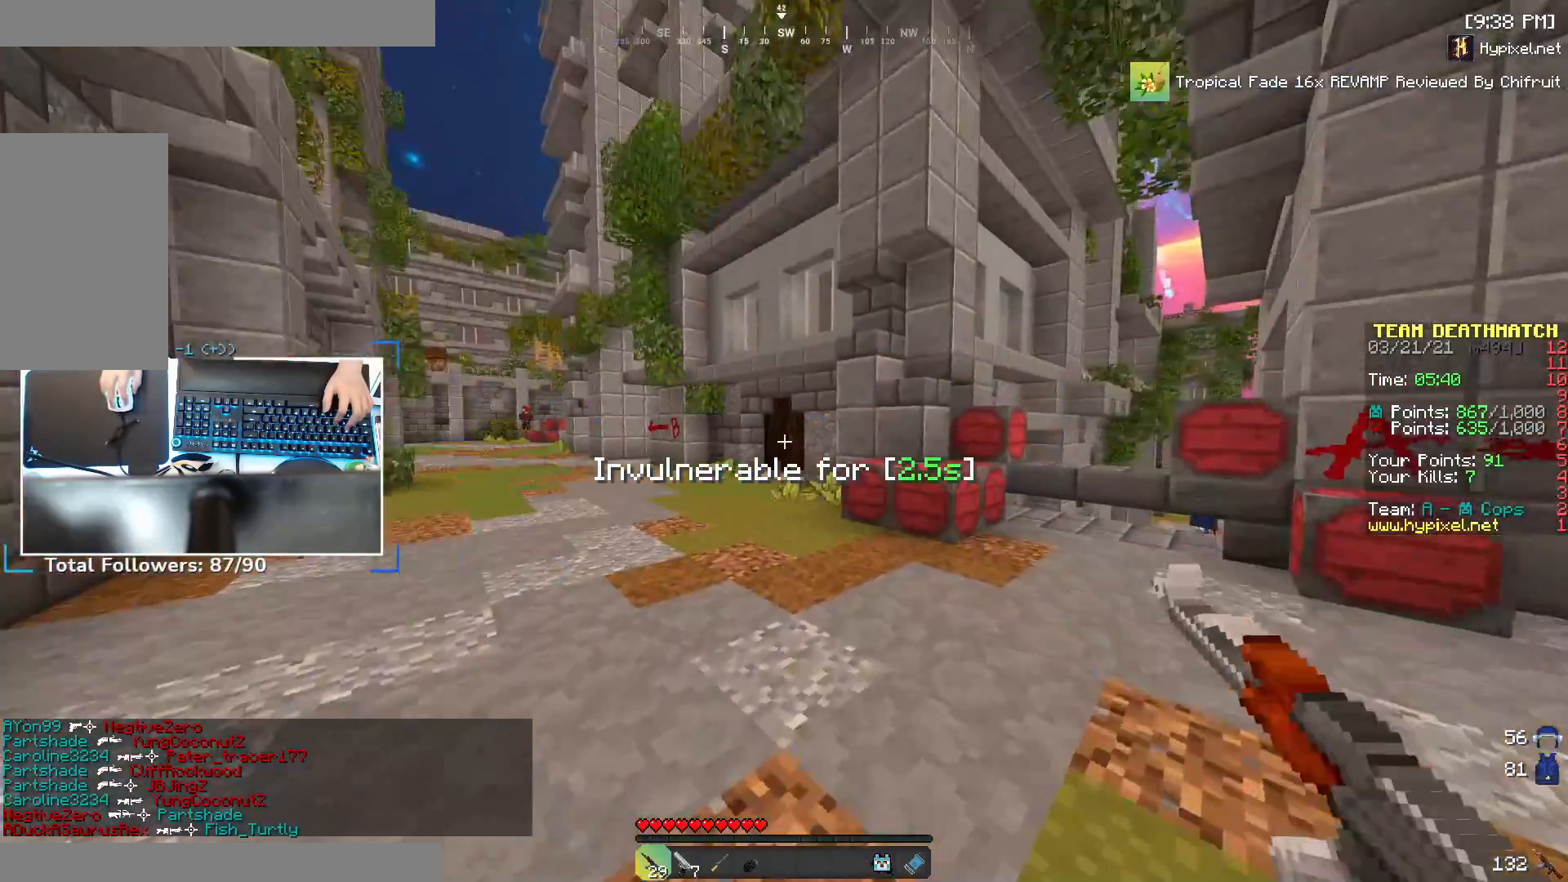
Gameplay with keyboard and mouse; each line is a JSON object with the keys and mouse buttons held at the frame after it. "events" lists presses ("down") and releases ("up") of "a", "d", "s", "space", "w", "mouse_left" and "mouse_right" between this image and that frame as [ms after this image, input, new state], when the widget could be followed in between. "mouse_left", "mouse_right" = the "left", "right" buttons of the "mouse" list. No other keys are recorded. Fast repeated clicks can show as one long hold. Mouse movement is not recorded.
{"keys": ["a", "w"], "mouse": [], "events": [[167, "space", "down"], [350, "space", "up"], [467, "a", "down"]]}
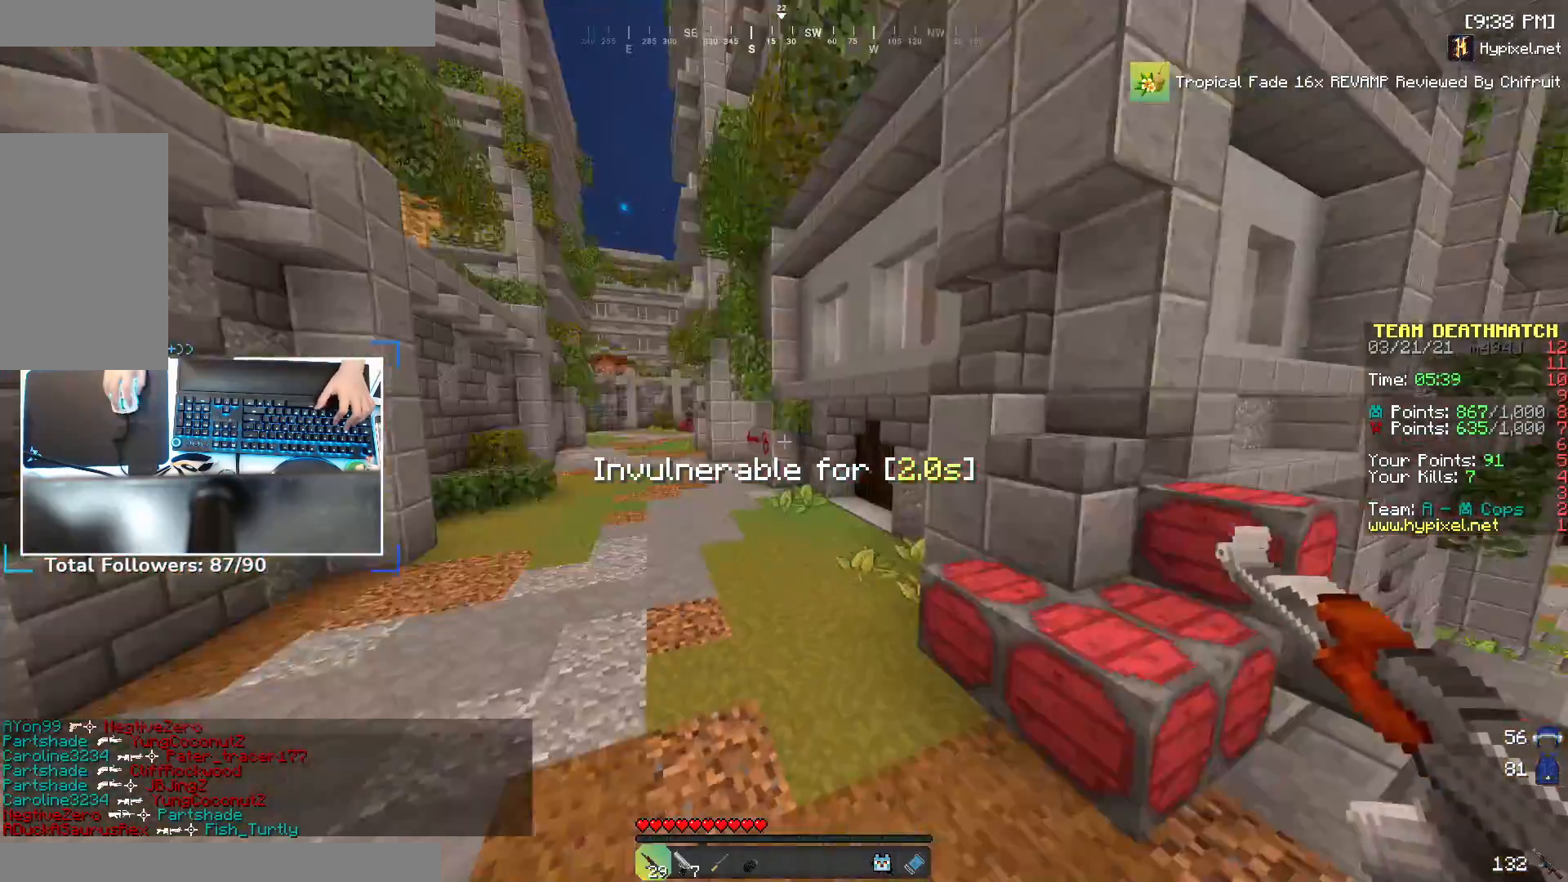
{"keys": ["a", "w"], "mouse": [], "events": [[267, "a", "up"], [483, "a", "down"]]}
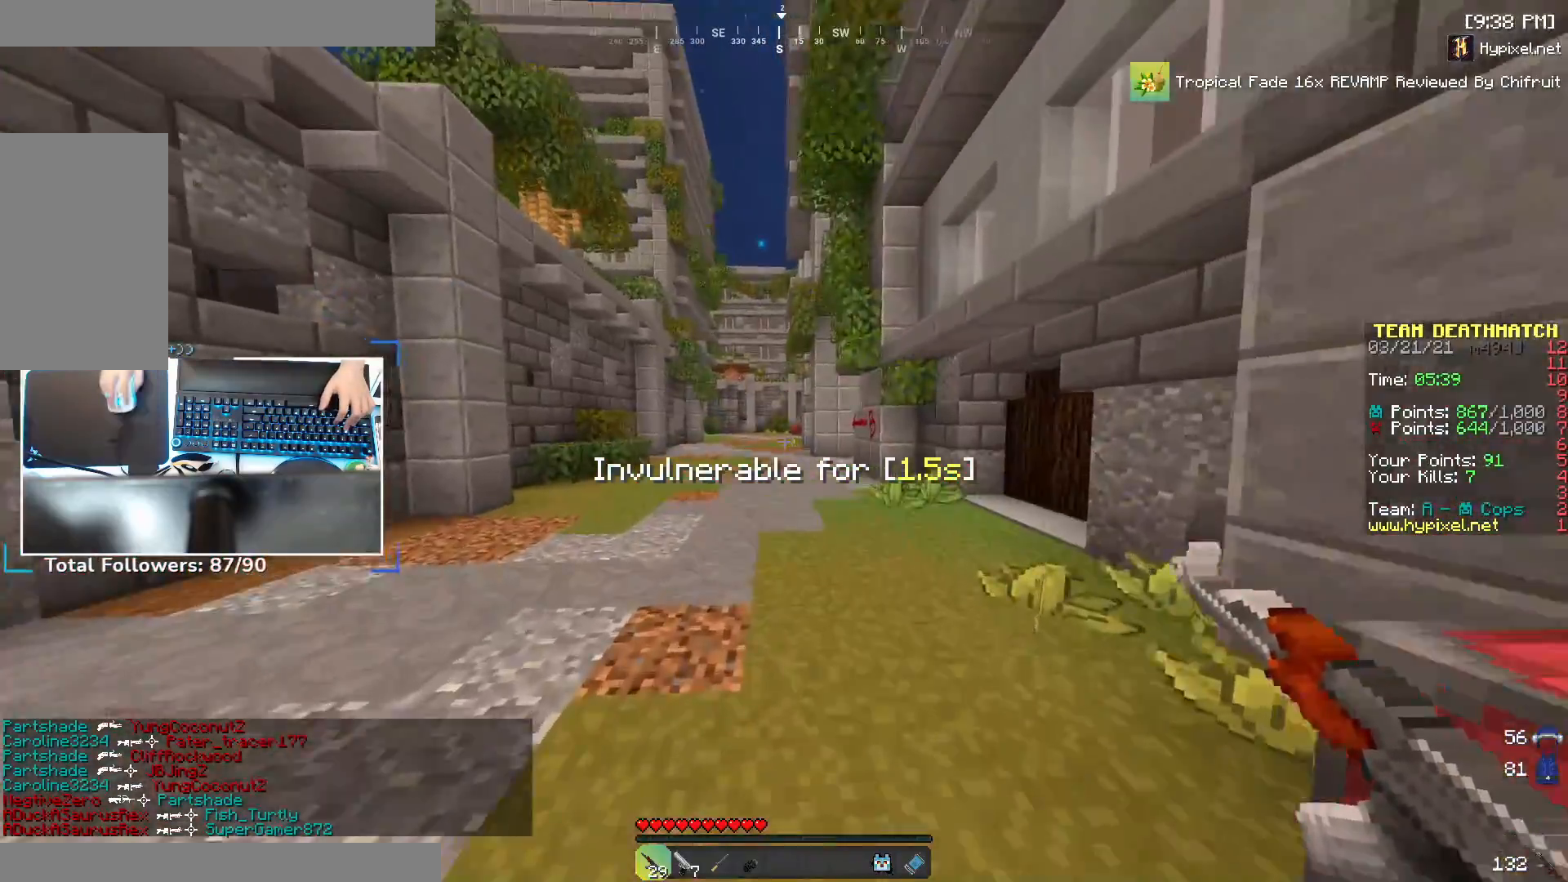
{"keys": ["w"], "mouse": [], "events": [[67, "space", "down"], [167, "a", "up"], [267, "space", "up"]]}
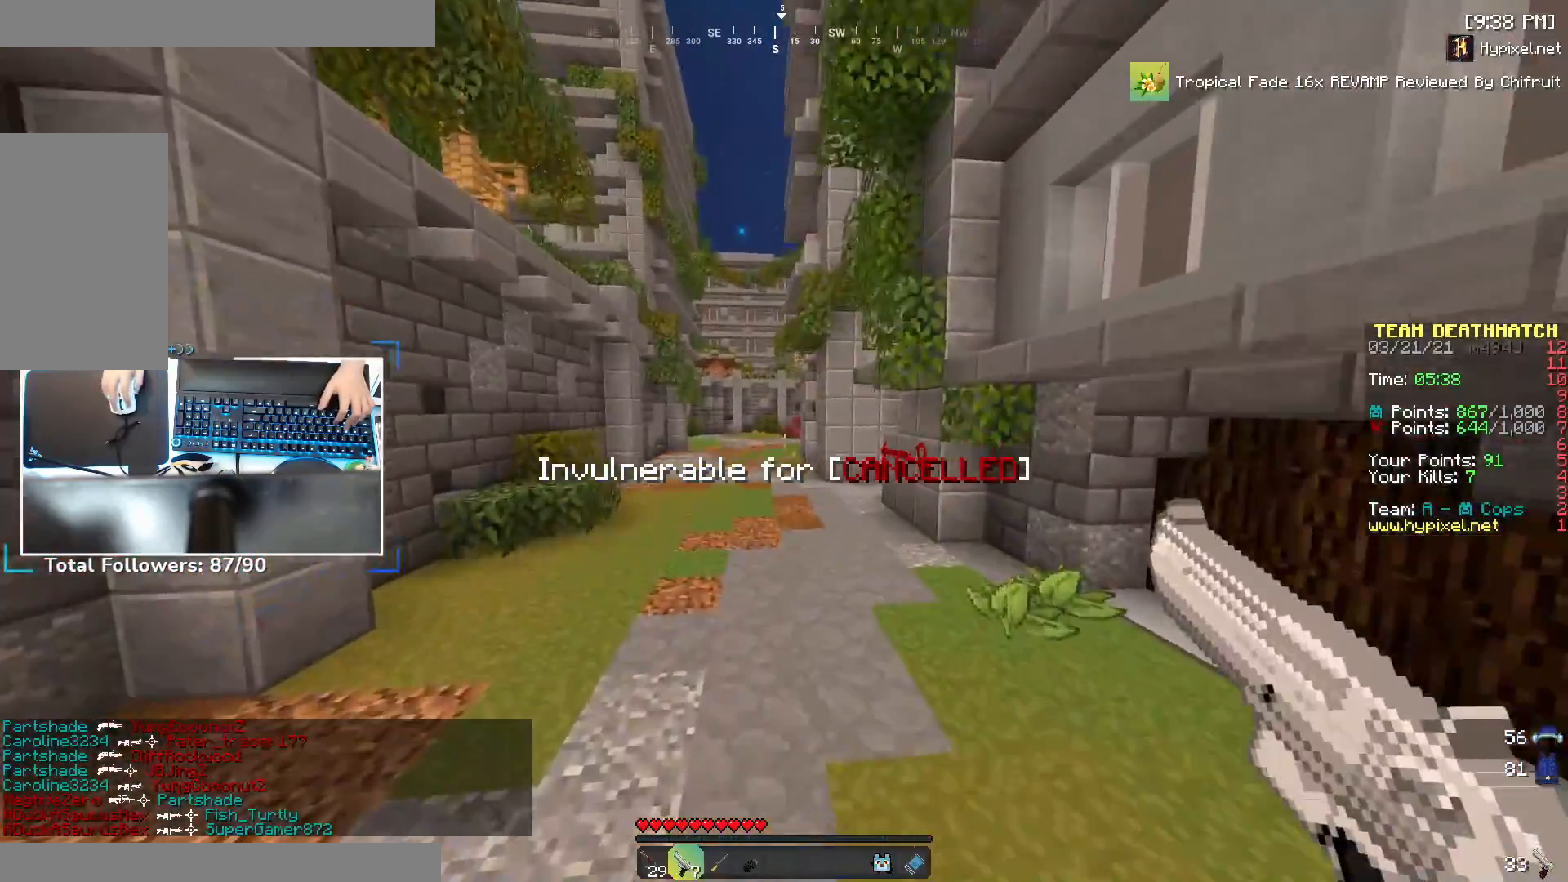
{"keys": ["w"], "mouse": [], "events": [[67, "space", "down"], [267, "space", "up"]]}
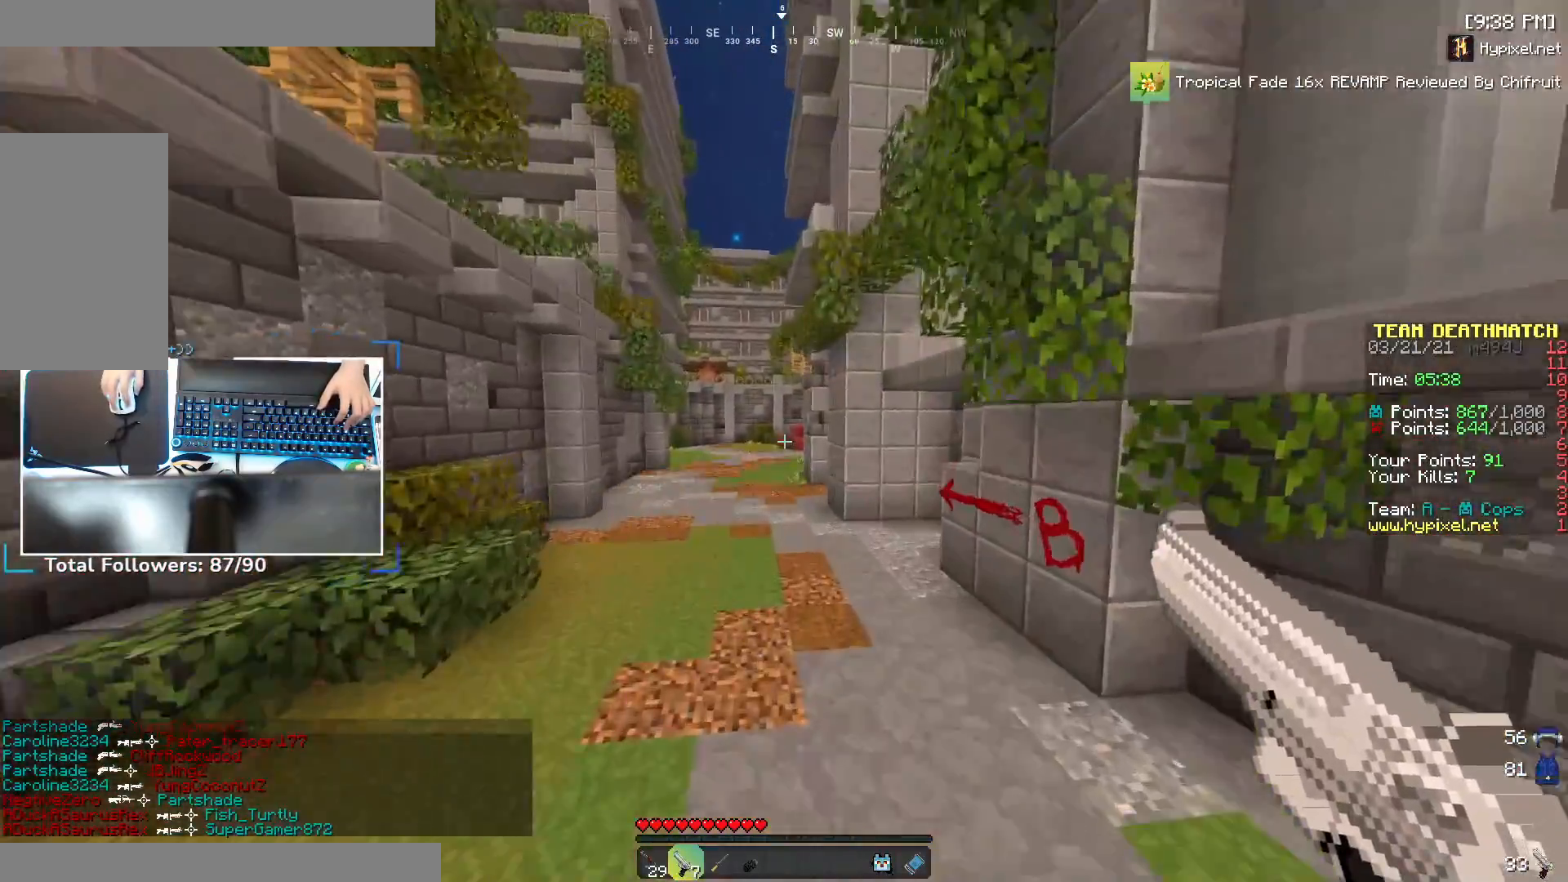
{"keys": ["w"], "mouse": [], "events": [[83, "space", "down"], [467, "space", "up"]]}
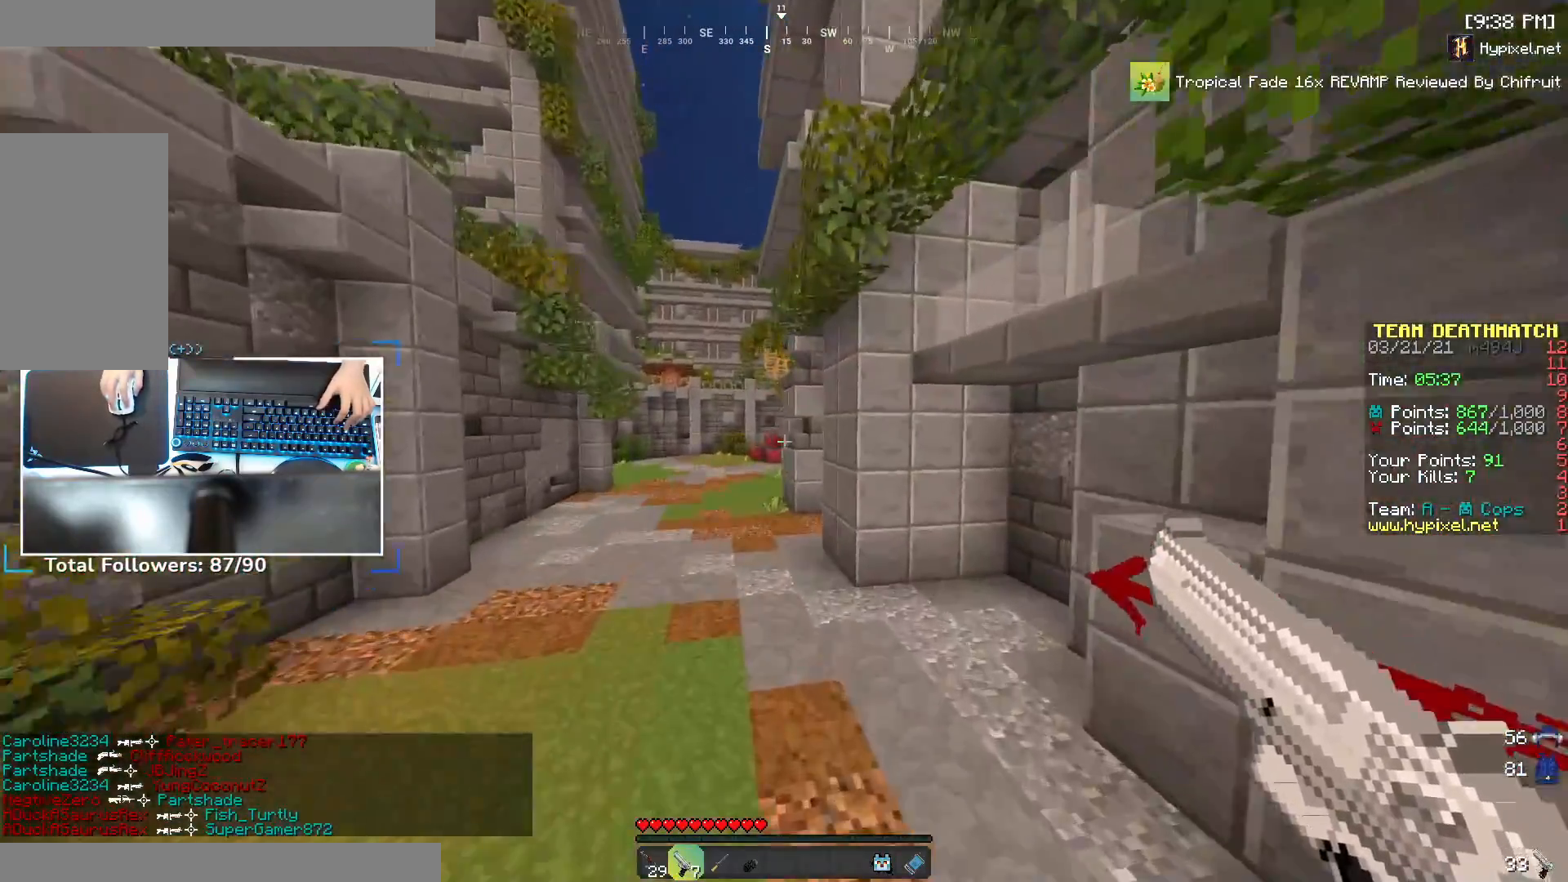
{"keys": ["space", "w"], "mouse": [], "events": [[67, "a", "down"], [283, "a", "up"], [317, "space", "down"]]}
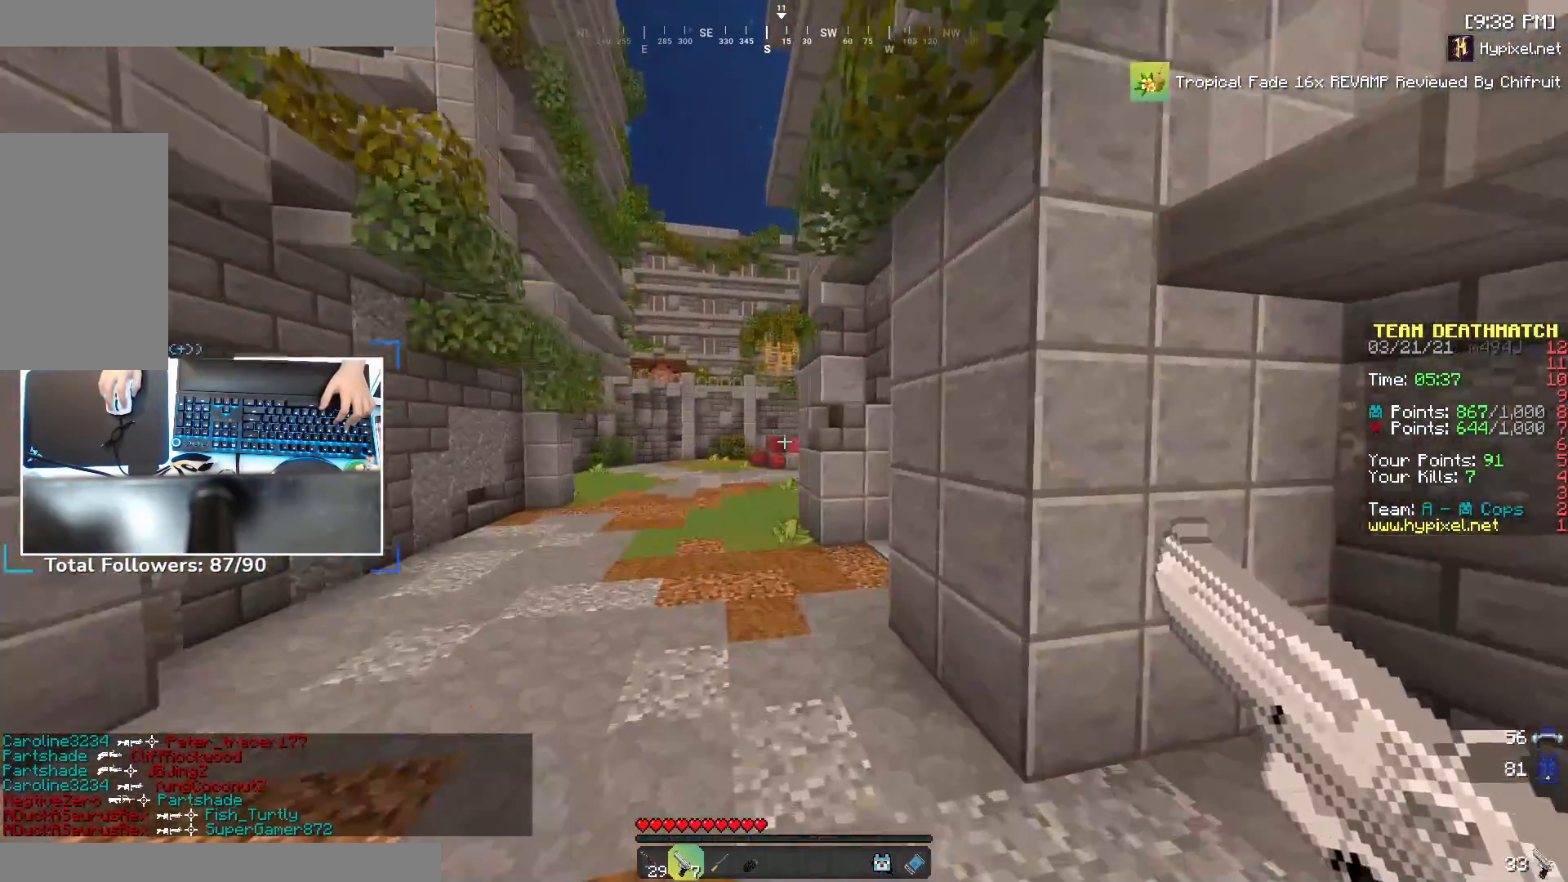
{"keys": ["space", "w"], "mouse": [], "events": [[17, "space", "up"], [67, "a", "down"], [317, "a", "up"], [417, "space", "down"]]}
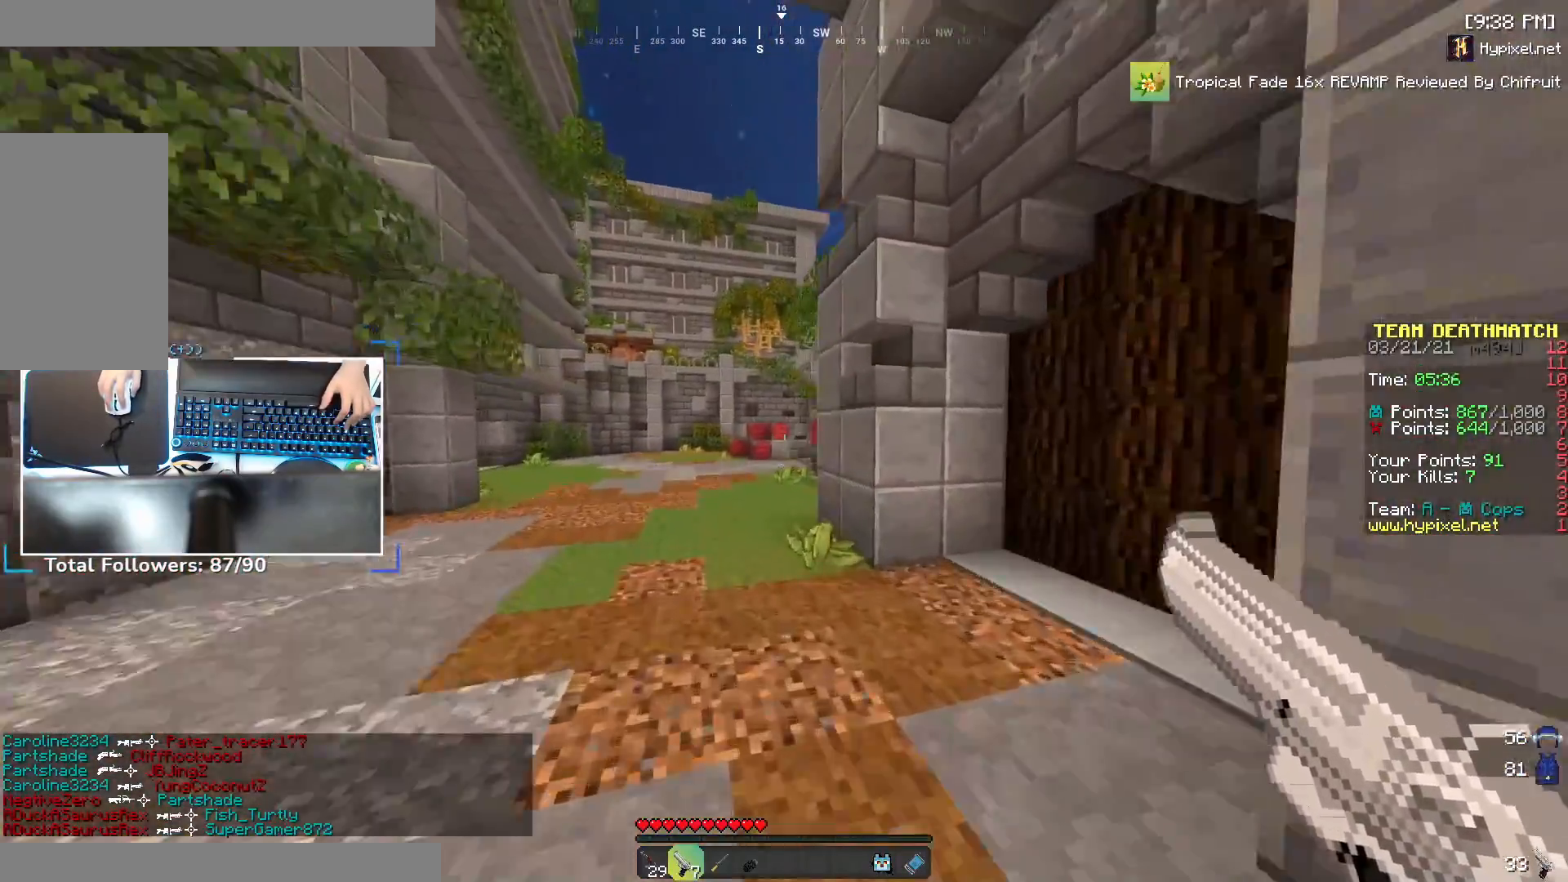
{"keys": ["space", "w"], "mouse": [], "events": [[117, "space", "up"], [467, "space", "down"]]}
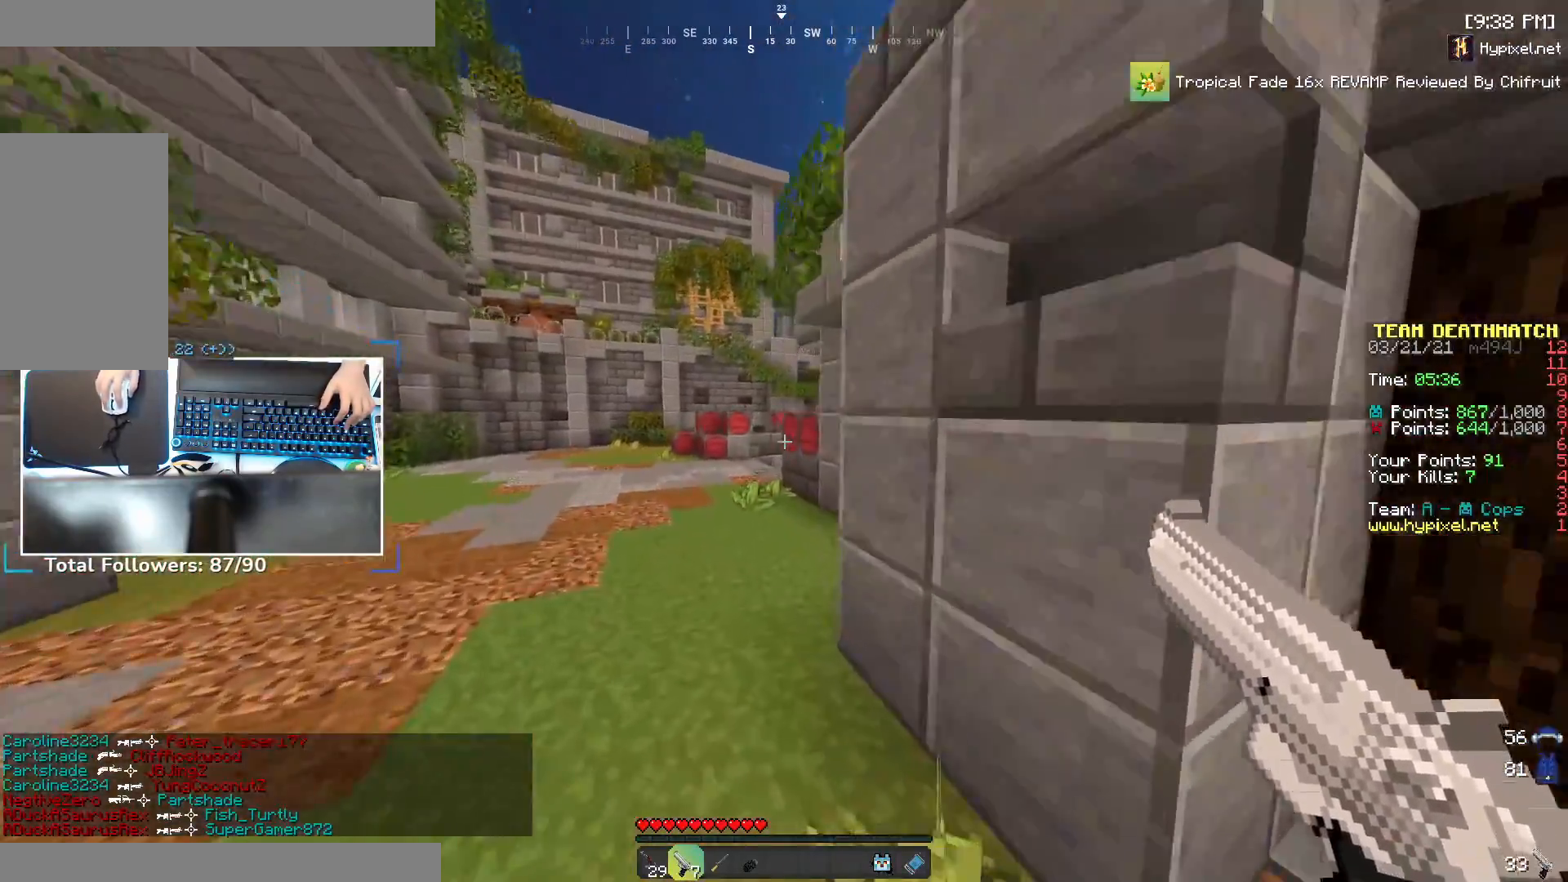
{"keys": ["w"], "mouse": [], "events": [[267, "a", "down"], [267, "space", "up"], [483, "a", "up"]]}
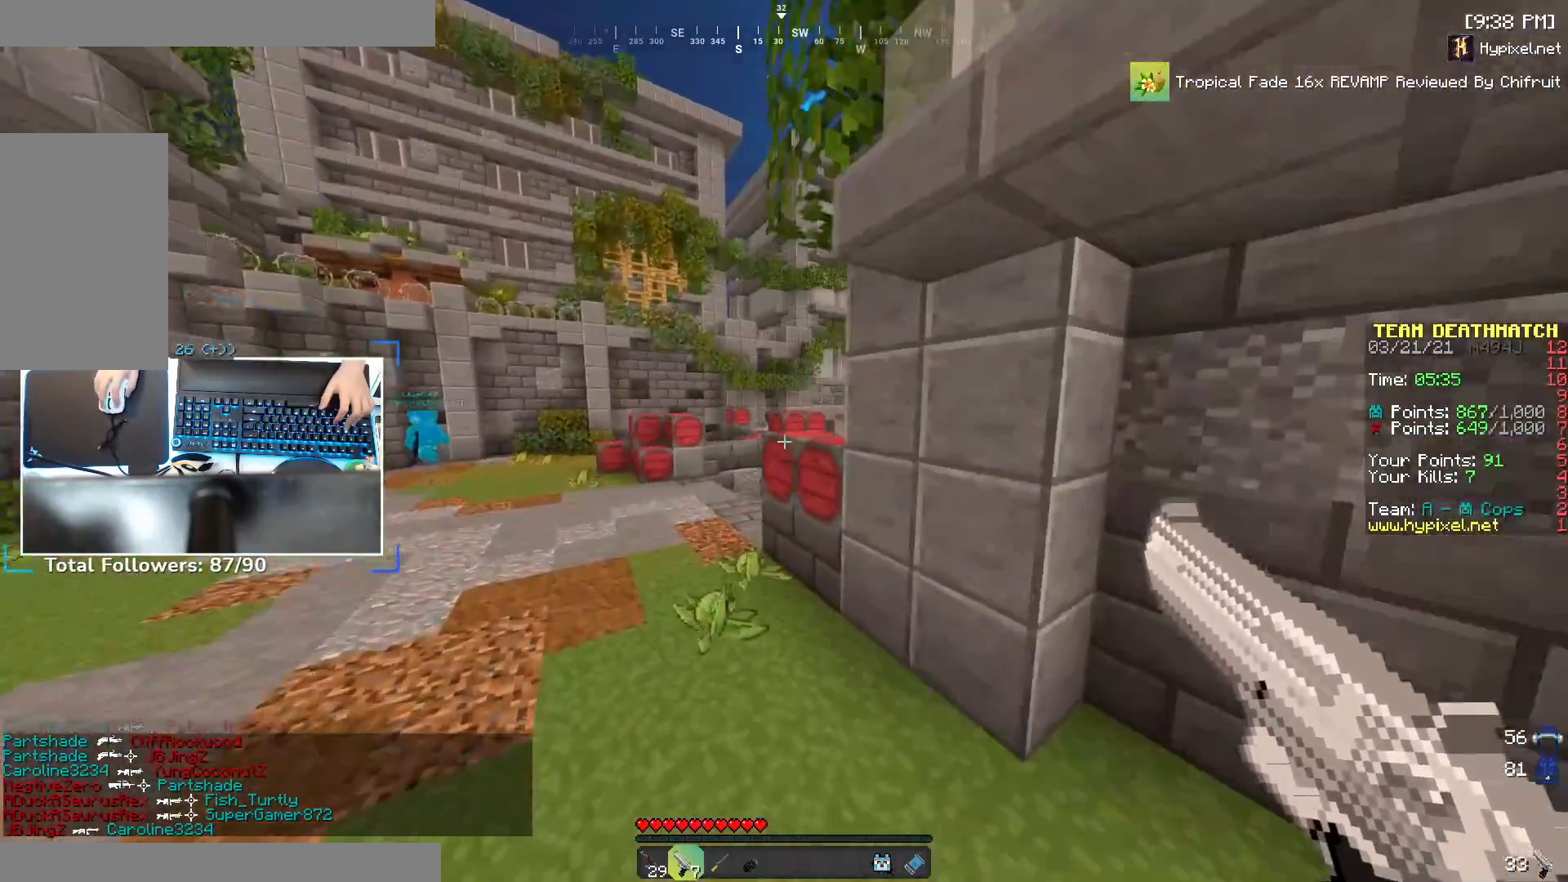
{"keys": ["a", "w"], "mouse": [], "events": [[83, "space", "down"], [267, "a", "down"], [367, "space", "up"]]}
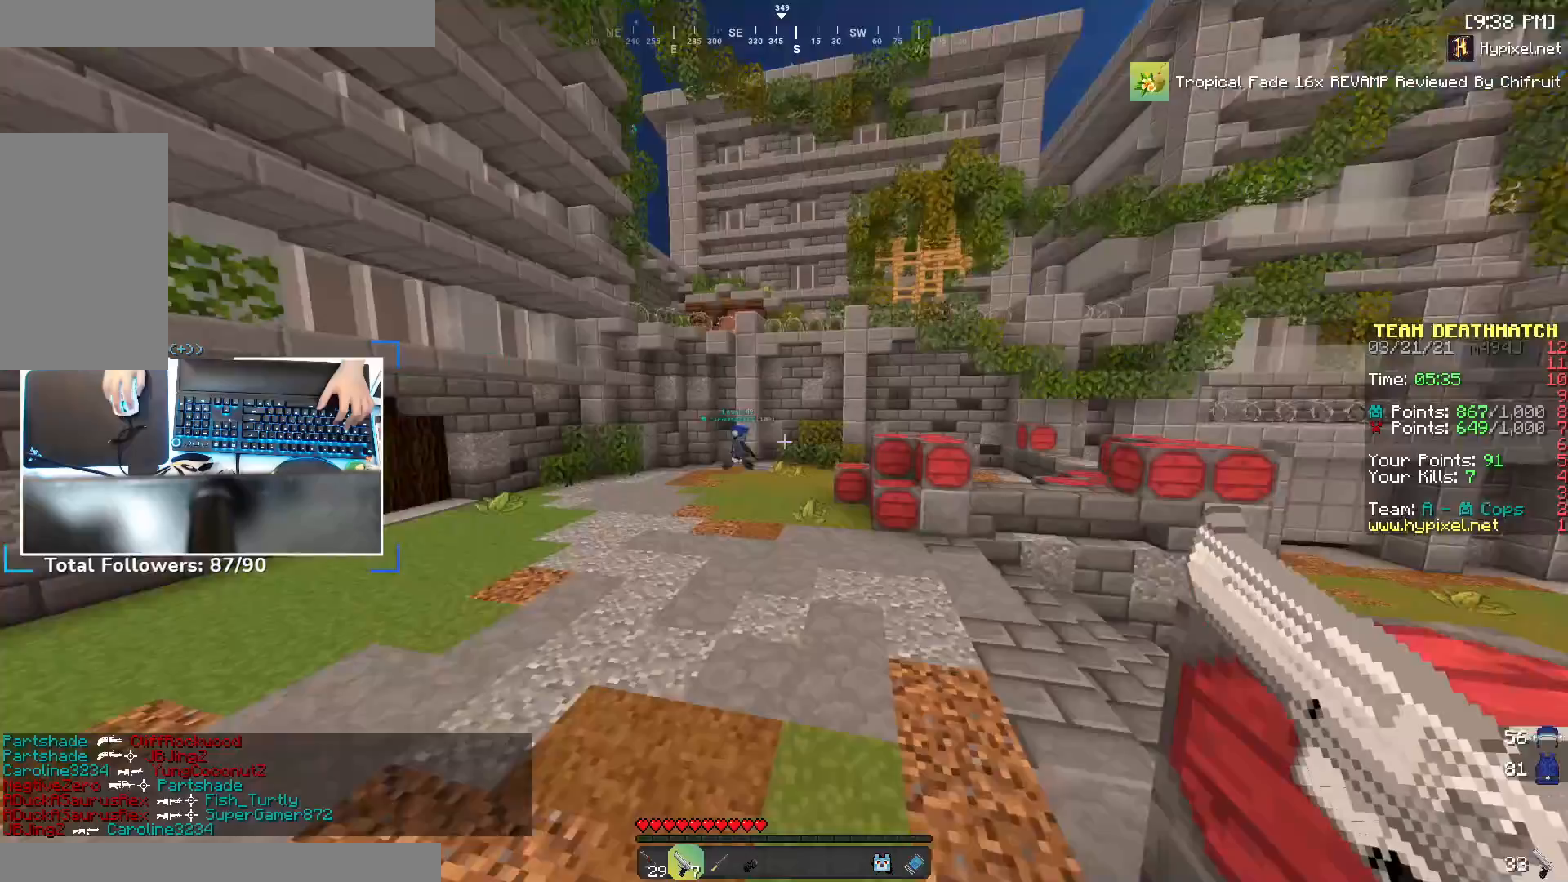
{"keys": ["w"], "mouse": [], "events": [[117, "a", "up"], [317, "d", "down"], [467, "d", "up"]]}
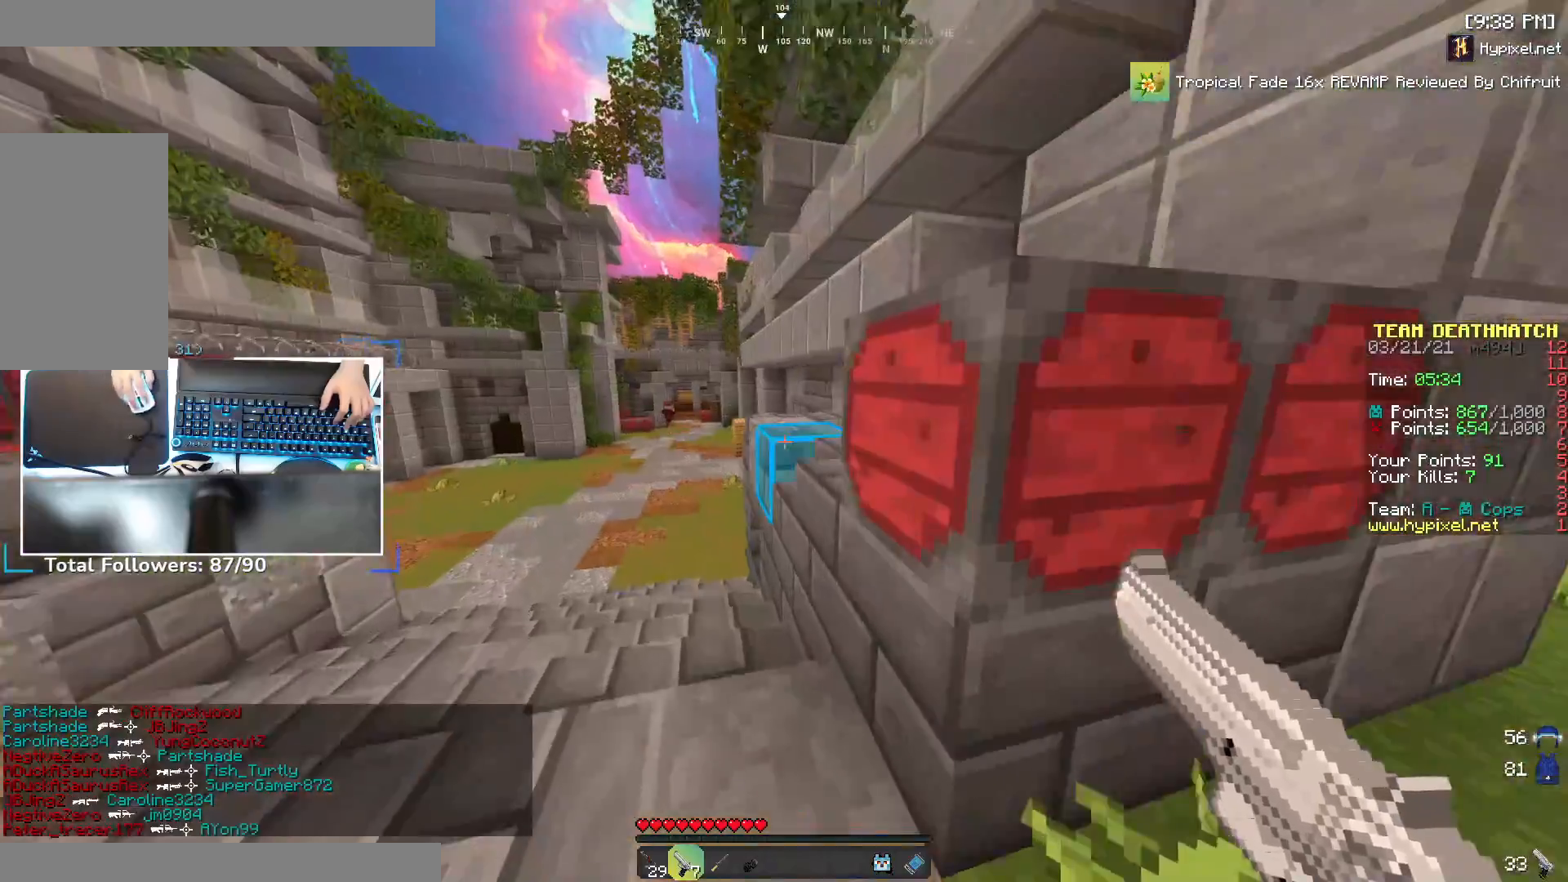
{"keys": ["w"], "mouse": [], "events": [[167, "a", "down"], [367, "a", "up"]]}
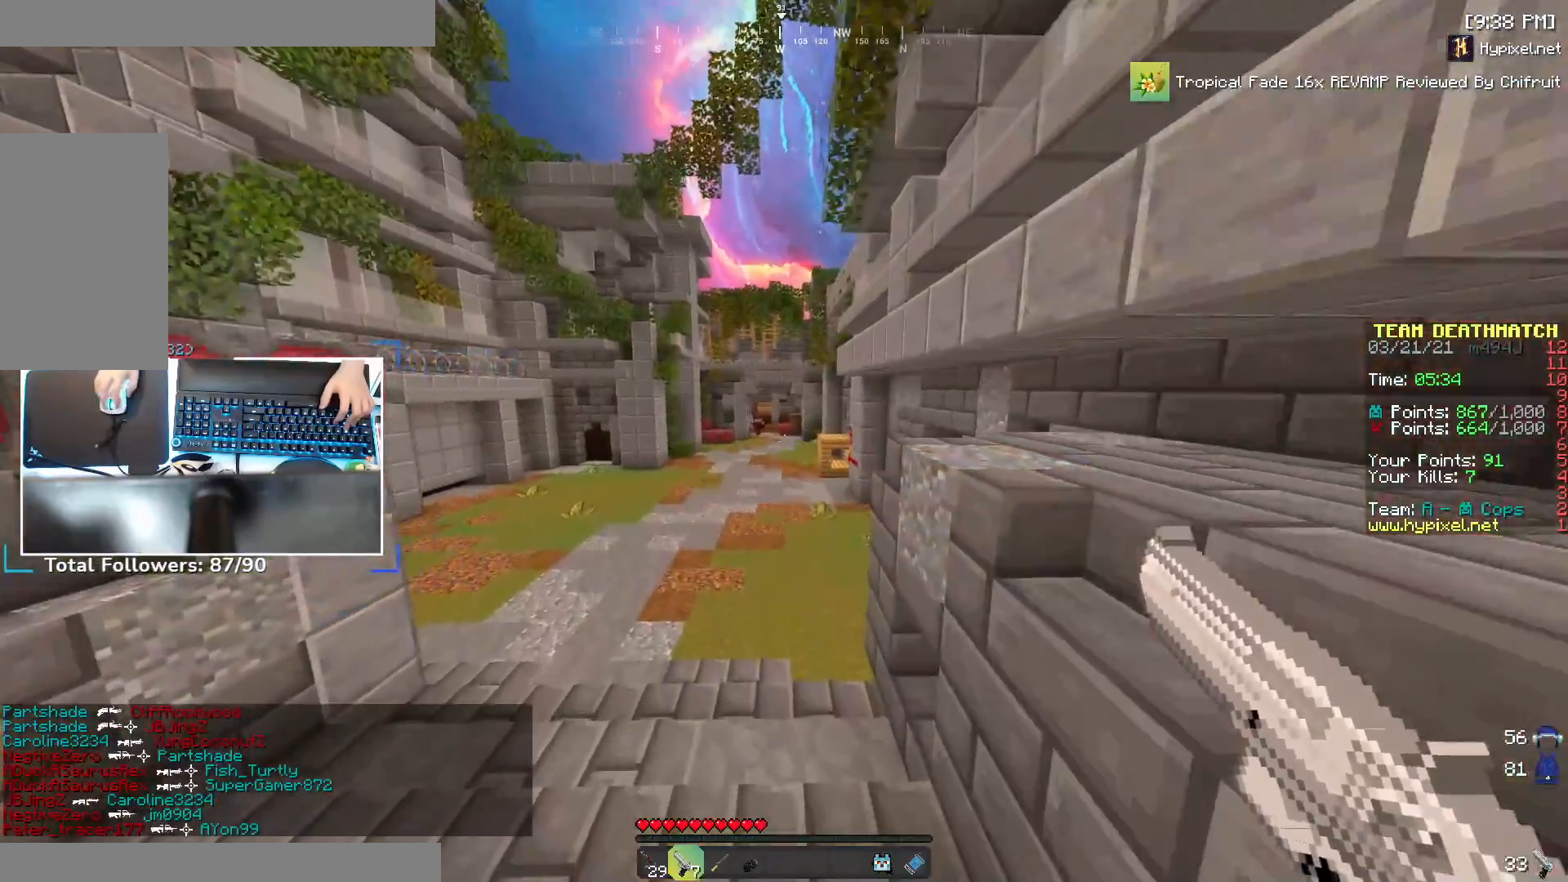
{"keys": ["space", "w"], "mouse": [], "events": [[217, "mouse_right", "down"], [283, "space", "down"], [367, "mouse_right", "up"]]}
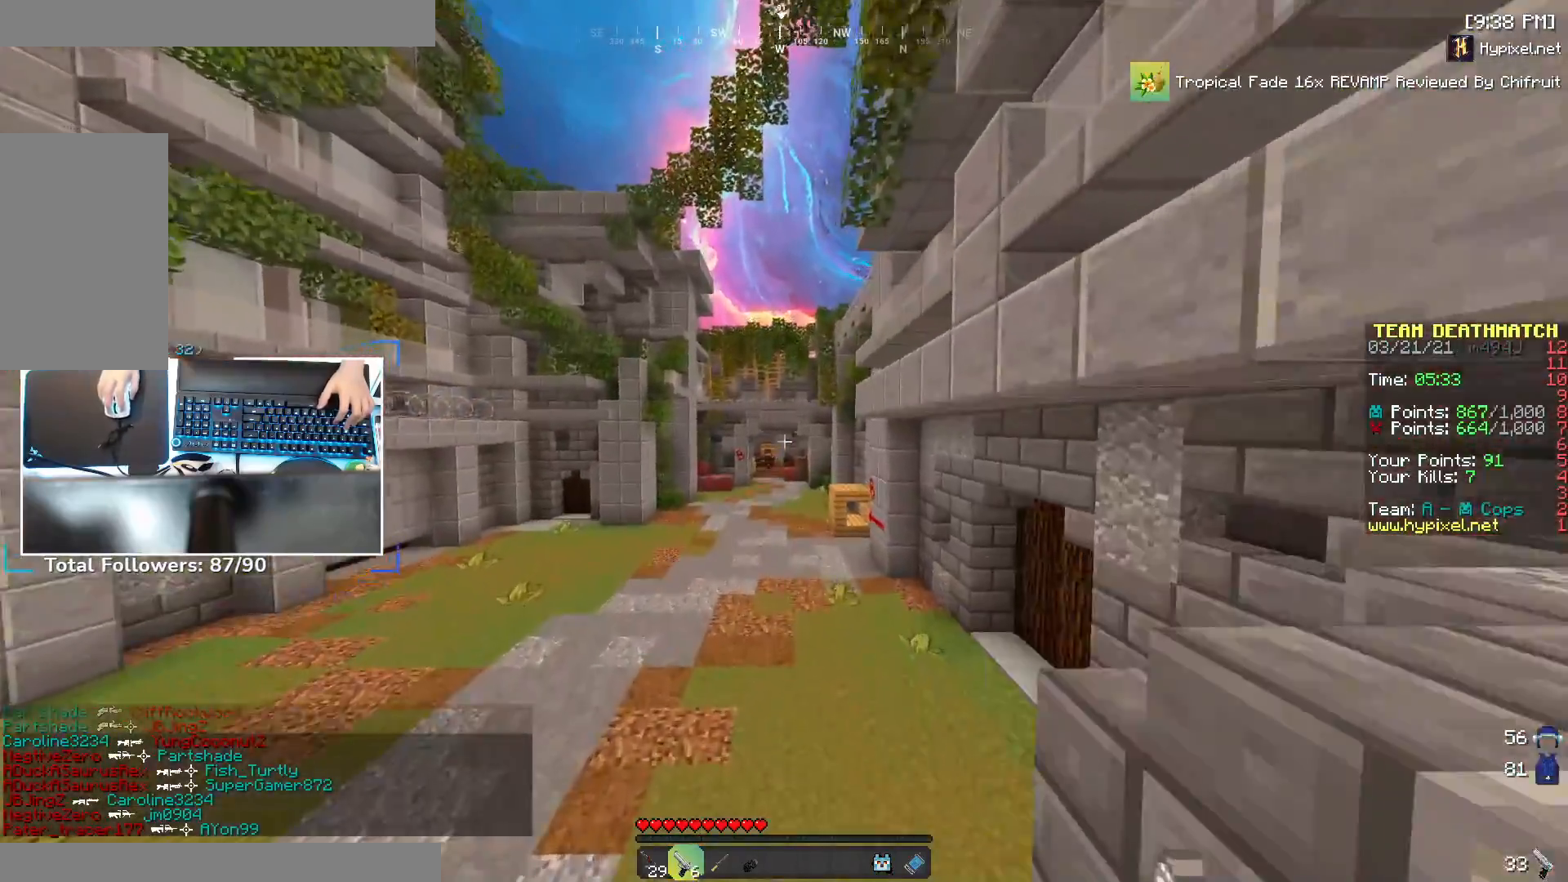
{"keys": ["space", "w"], "mouse": ["right"], "events": [[67, "space", "up"], [417, "mouse_right", "down"], [483, "space", "down"]]}
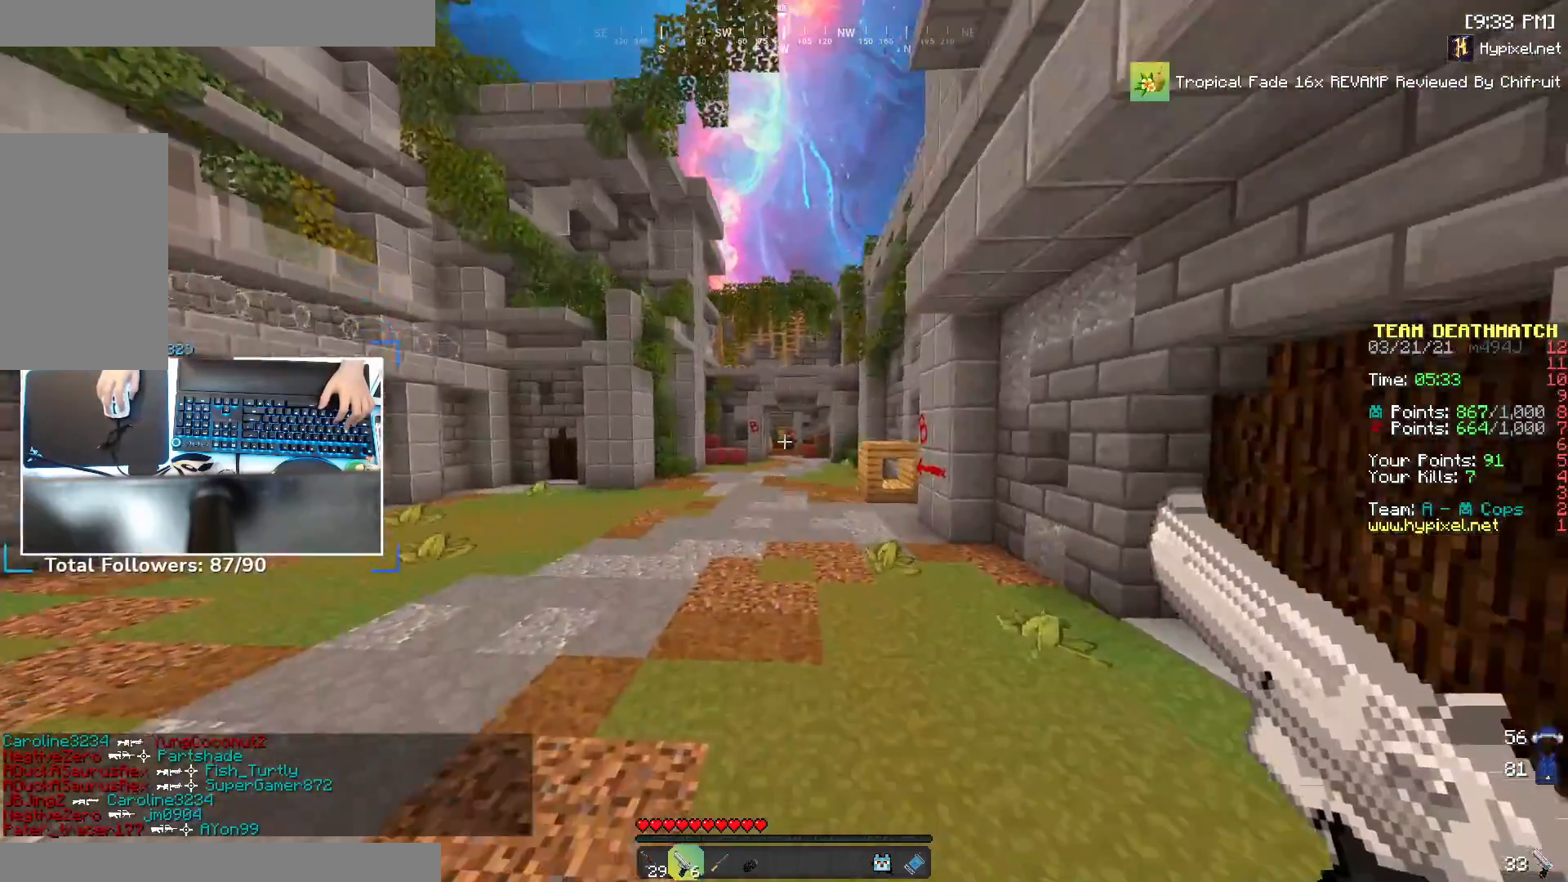
{"keys": [], "mouse": [], "events": [[33, "d", "down"], [33, "mouse_right", "up"], [83, "space", "up"], [350, "d", "up"], [400, "w", "up"]]}
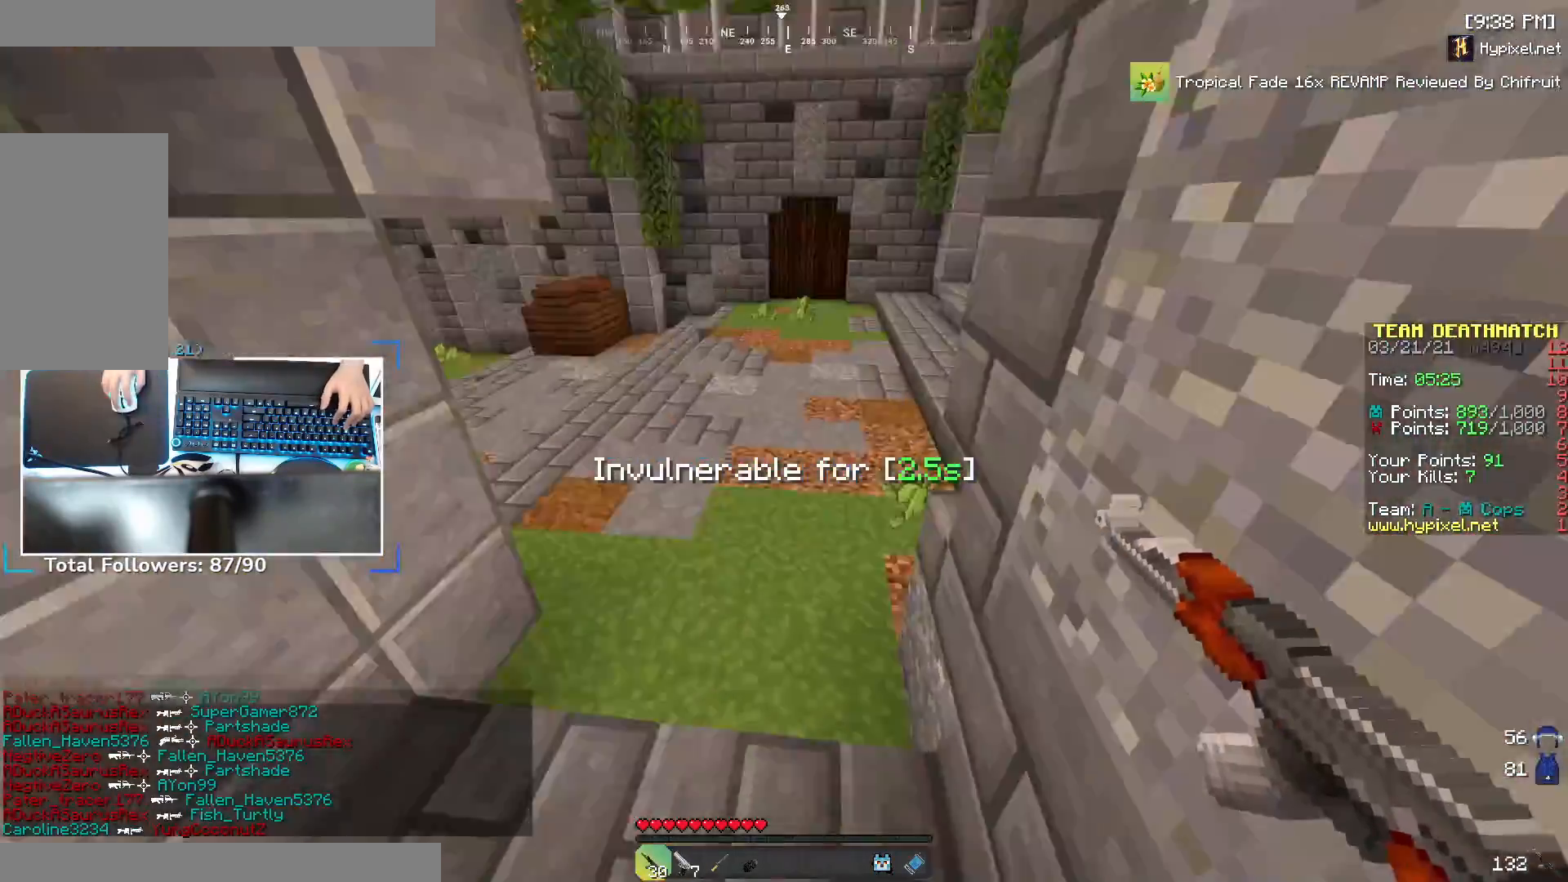
{"keys": ["space", "w"], "mouse": [], "events": [[83, "w", "down"], [183, "a", "down"], [383, "a", "up"], [433, "space", "down"]]}
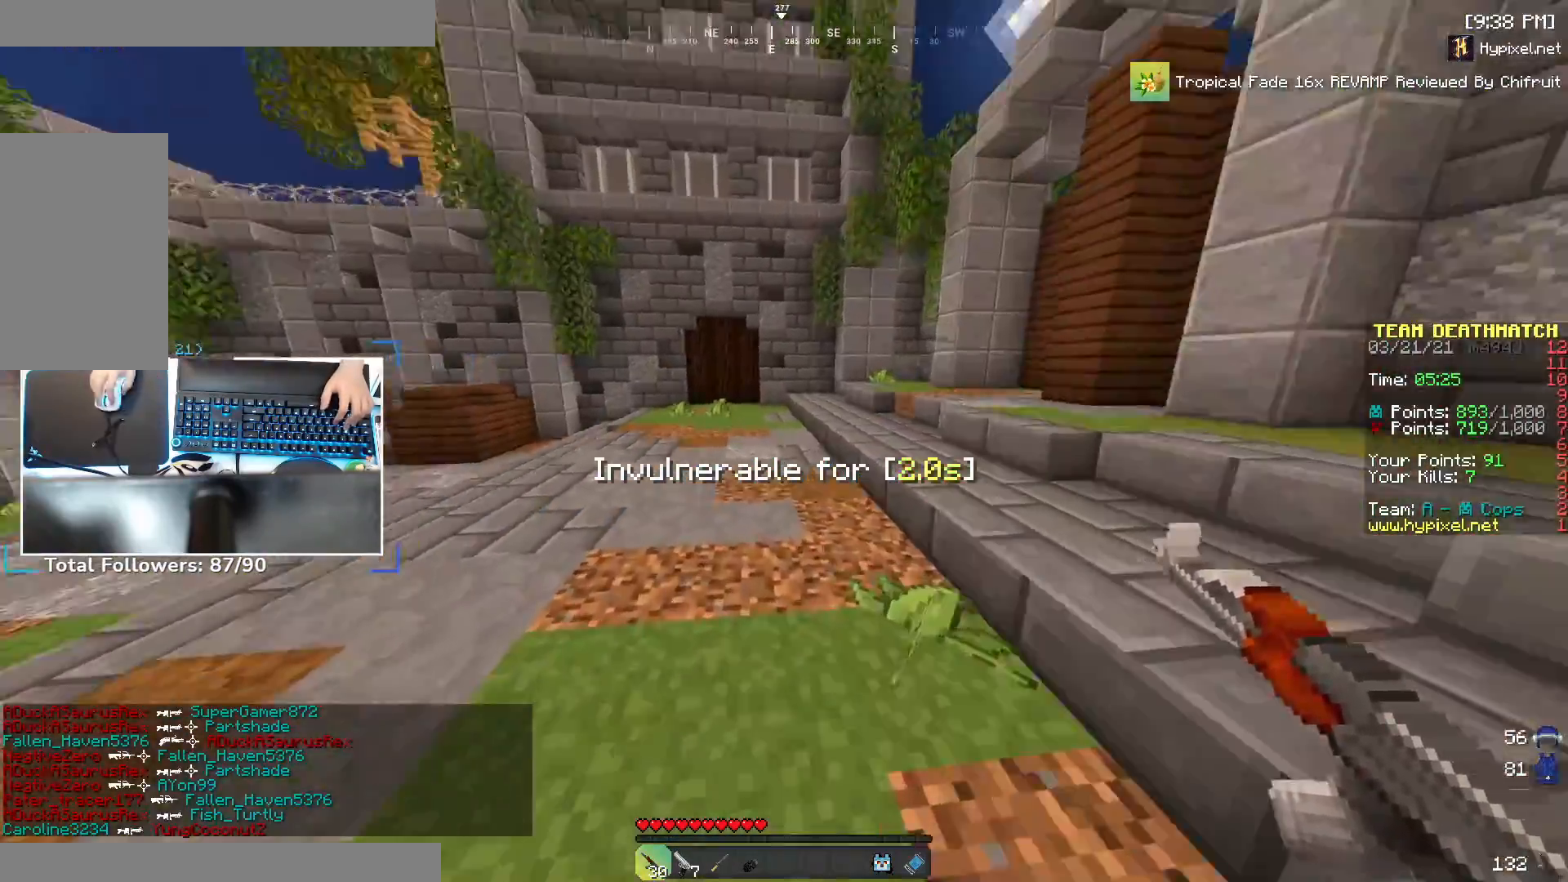
{"keys": ["w"], "mouse": [], "events": [[183, "space", "up"]]}
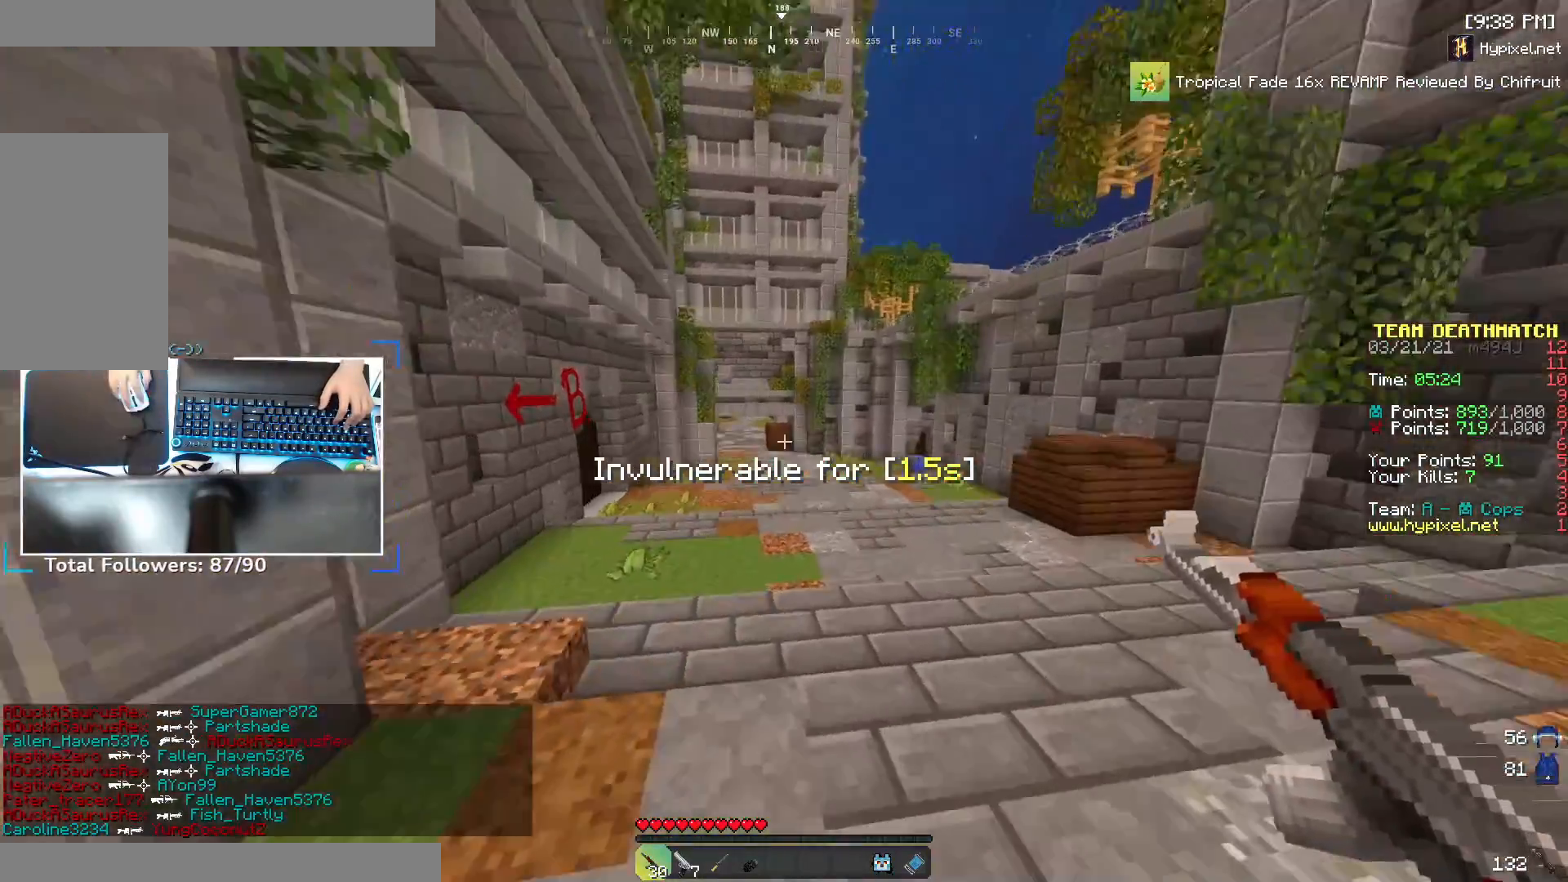
{"keys": ["w"], "mouse": [], "events": [[100, "space", "down"], [300, "space", "up"]]}
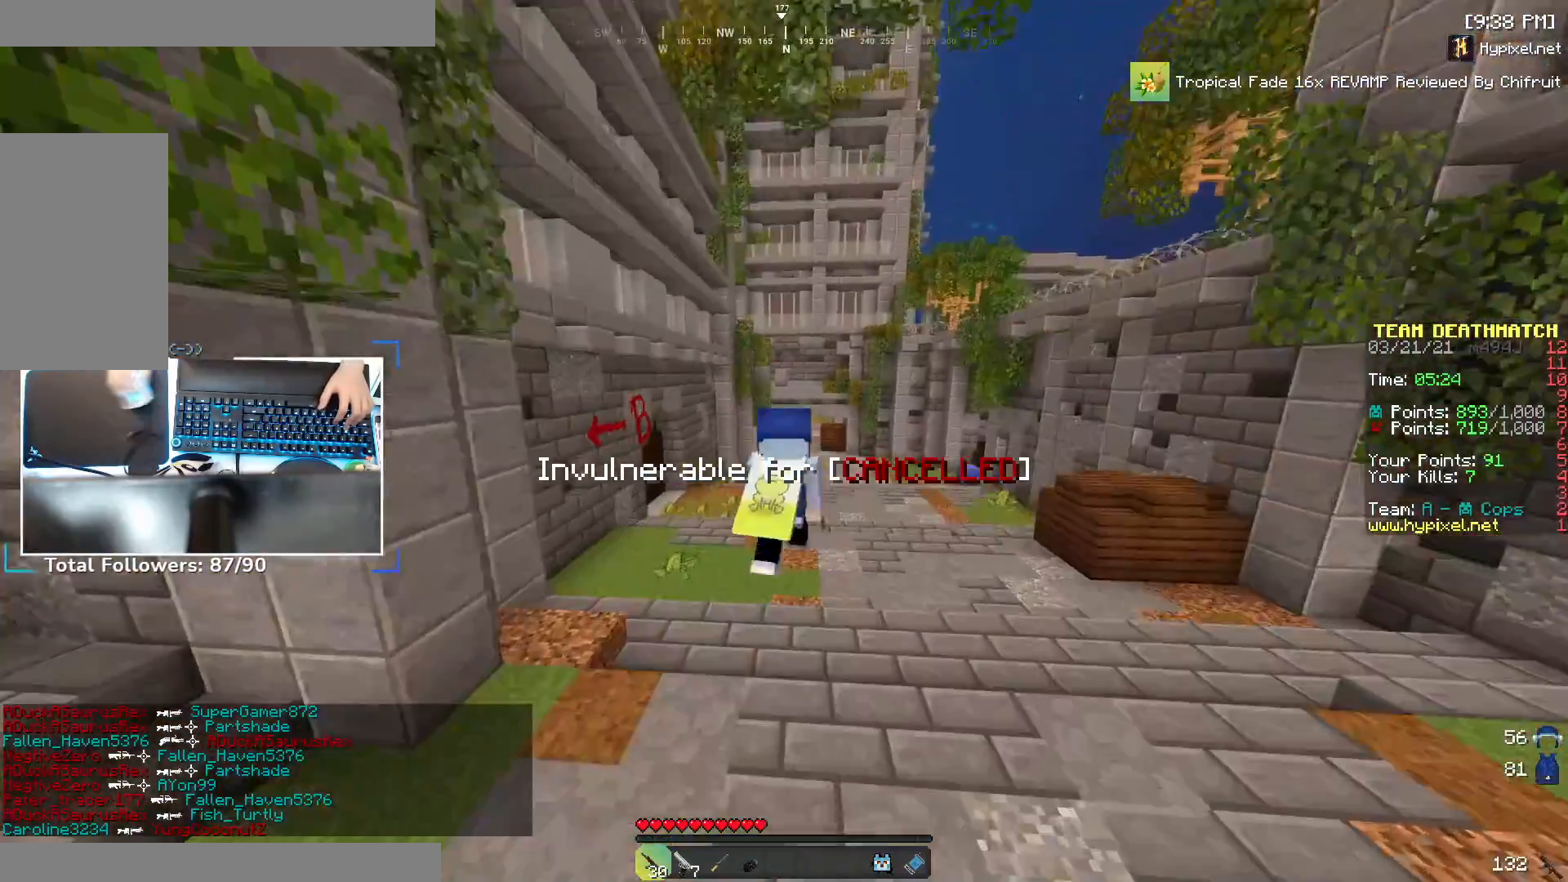
{"keys": ["w"], "mouse": [], "events": [[200, "space", "down"], [450, "space", "up"]]}
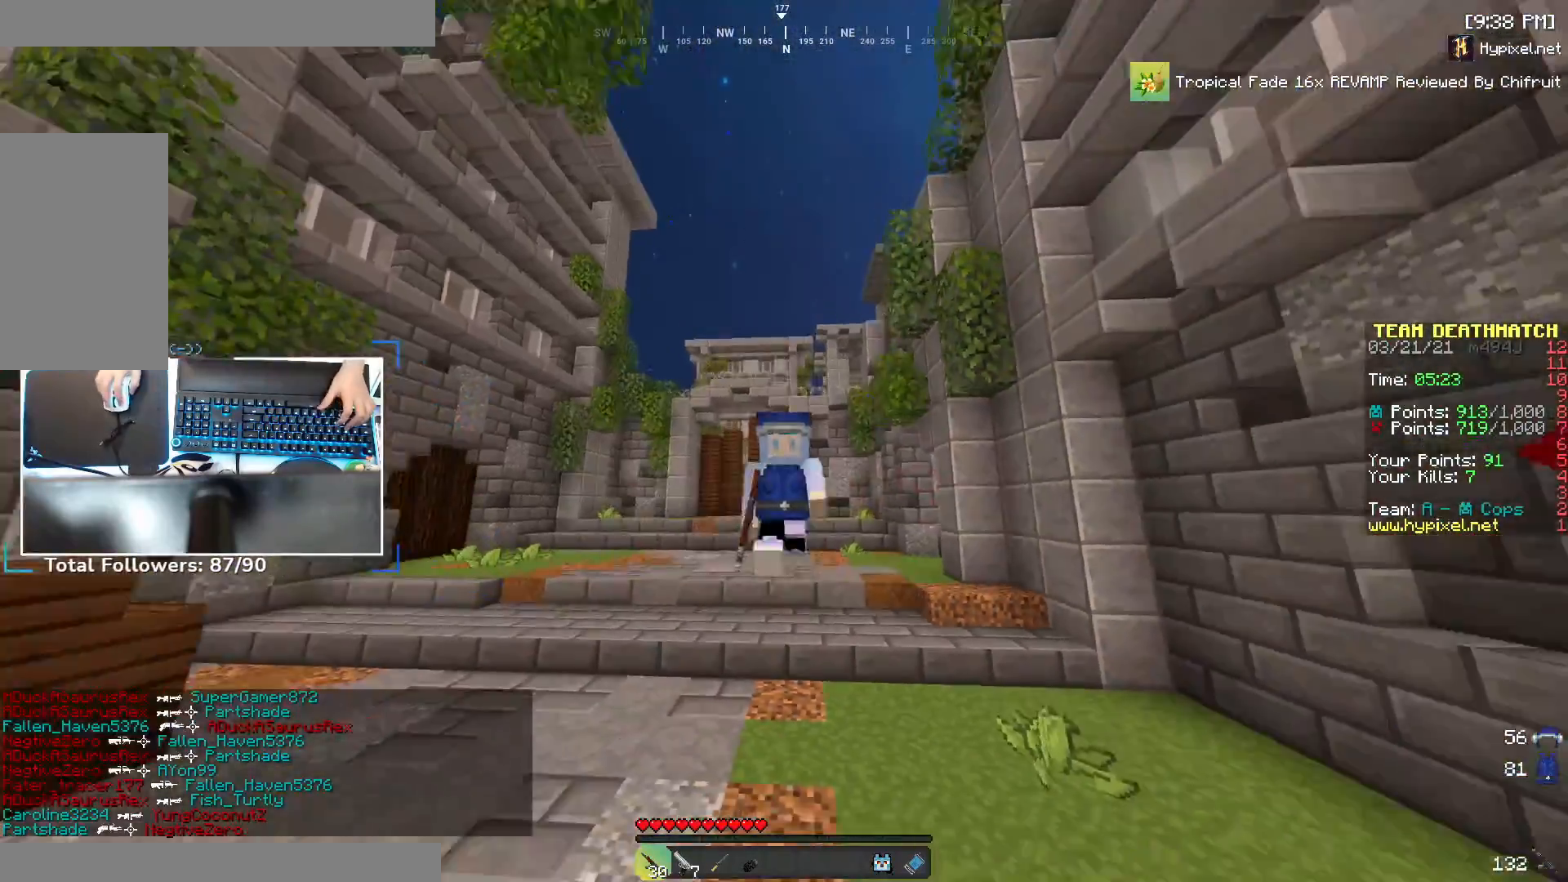
{"keys": ["w"], "mouse": [], "events": [[133, "space", "down"], [500, "space", "up"]]}
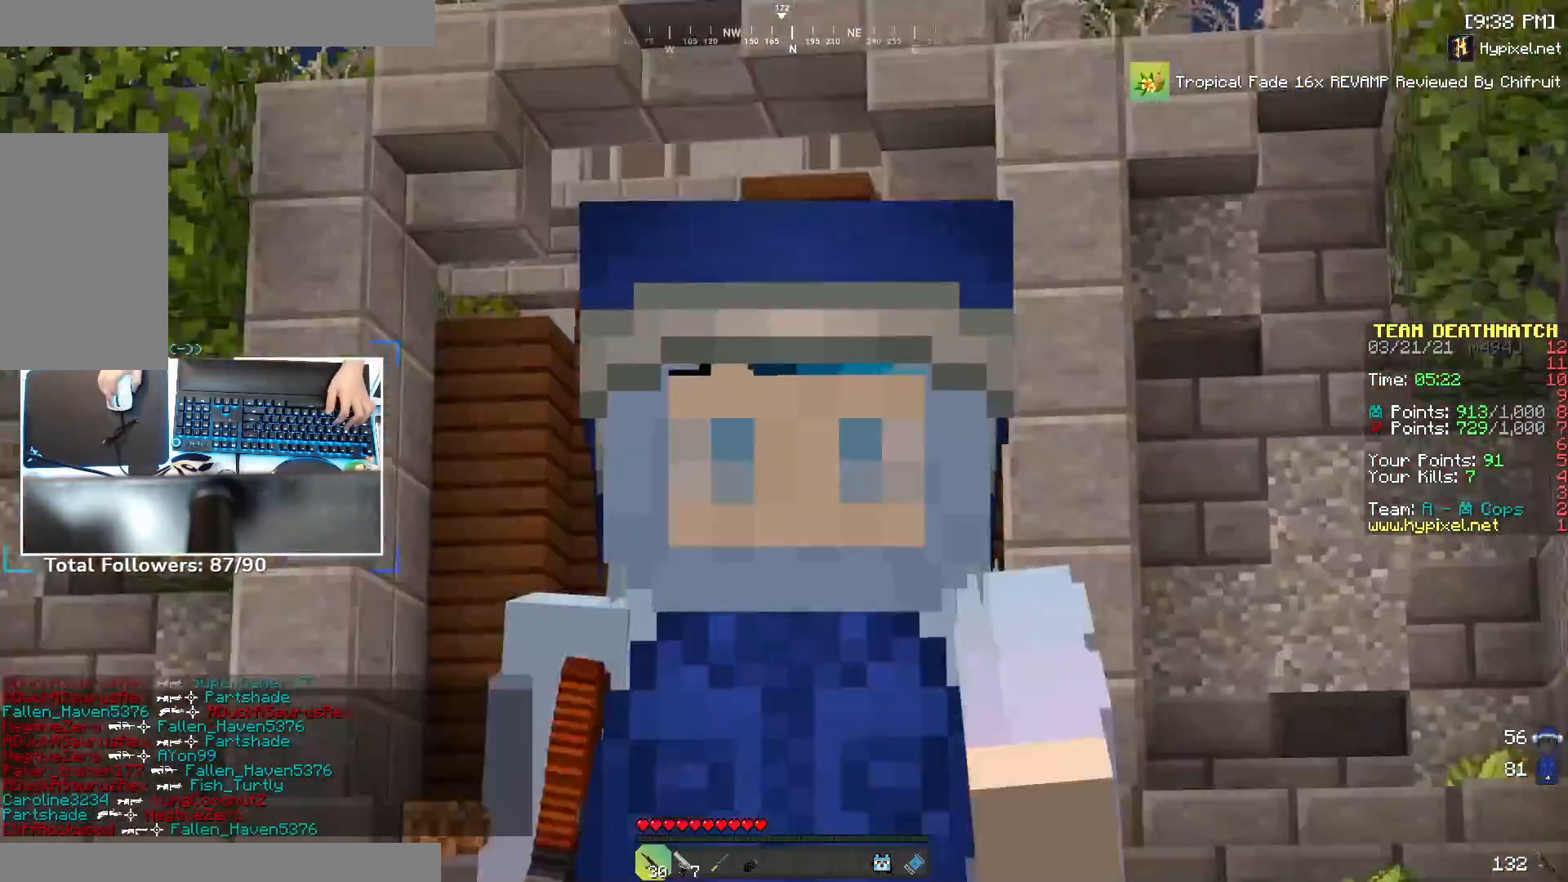
{"keys": ["space", "w"], "mouse": [], "events": [[50, "space", "down"]]}
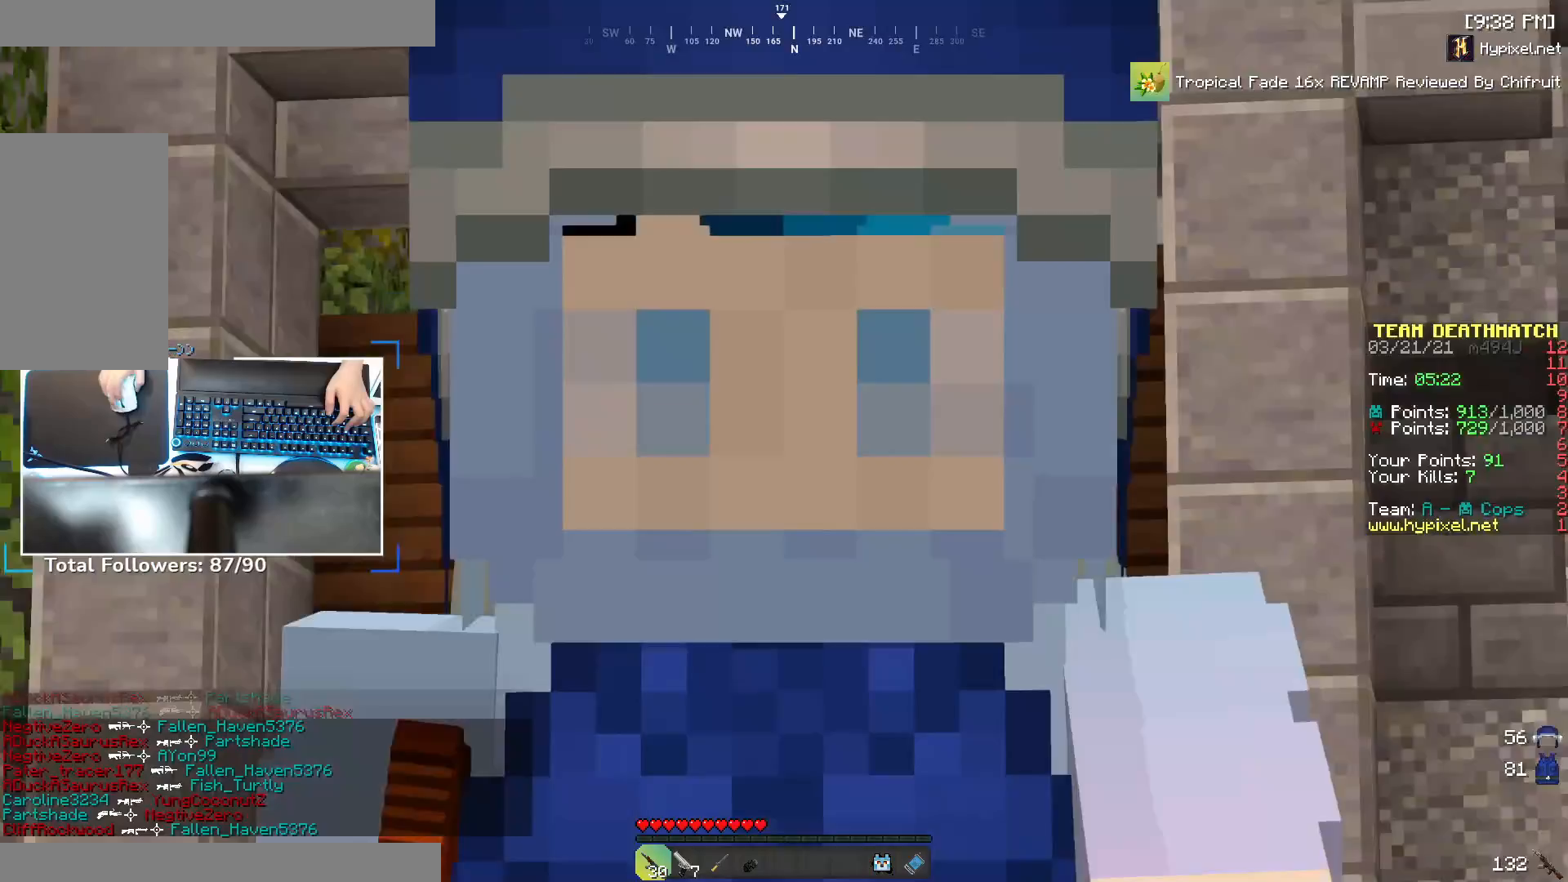
{"keys": ["w"], "mouse": [], "events": [[83, "space", "up"], [283, "space", "down"], [450, "space", "up"]]}
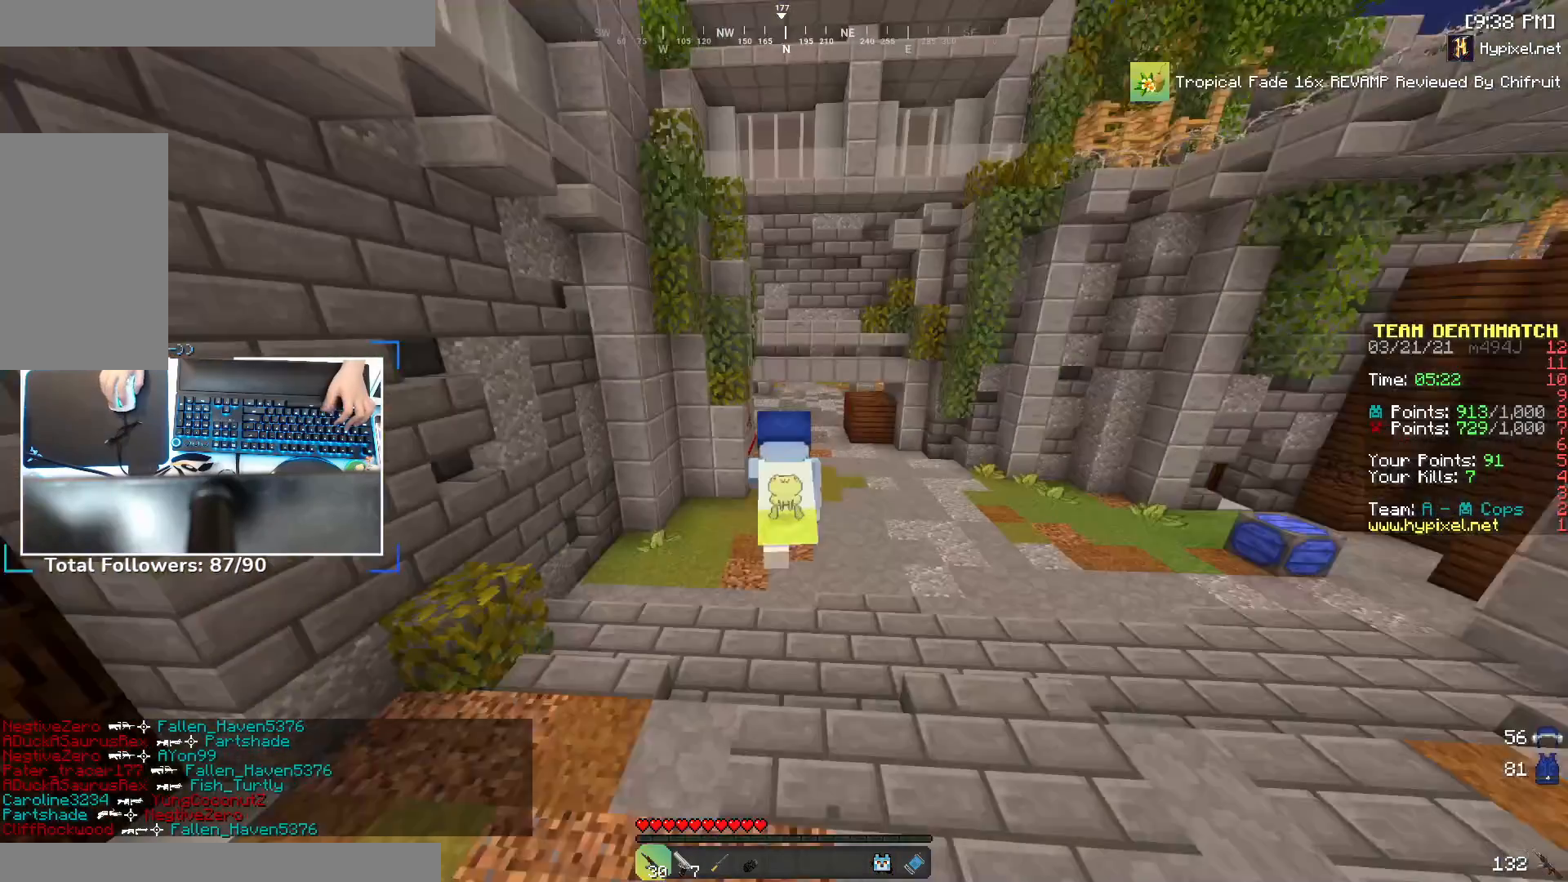
{"keys": ["space", "w"], "mouse": [], "events": [[333, "space", "down"]]}
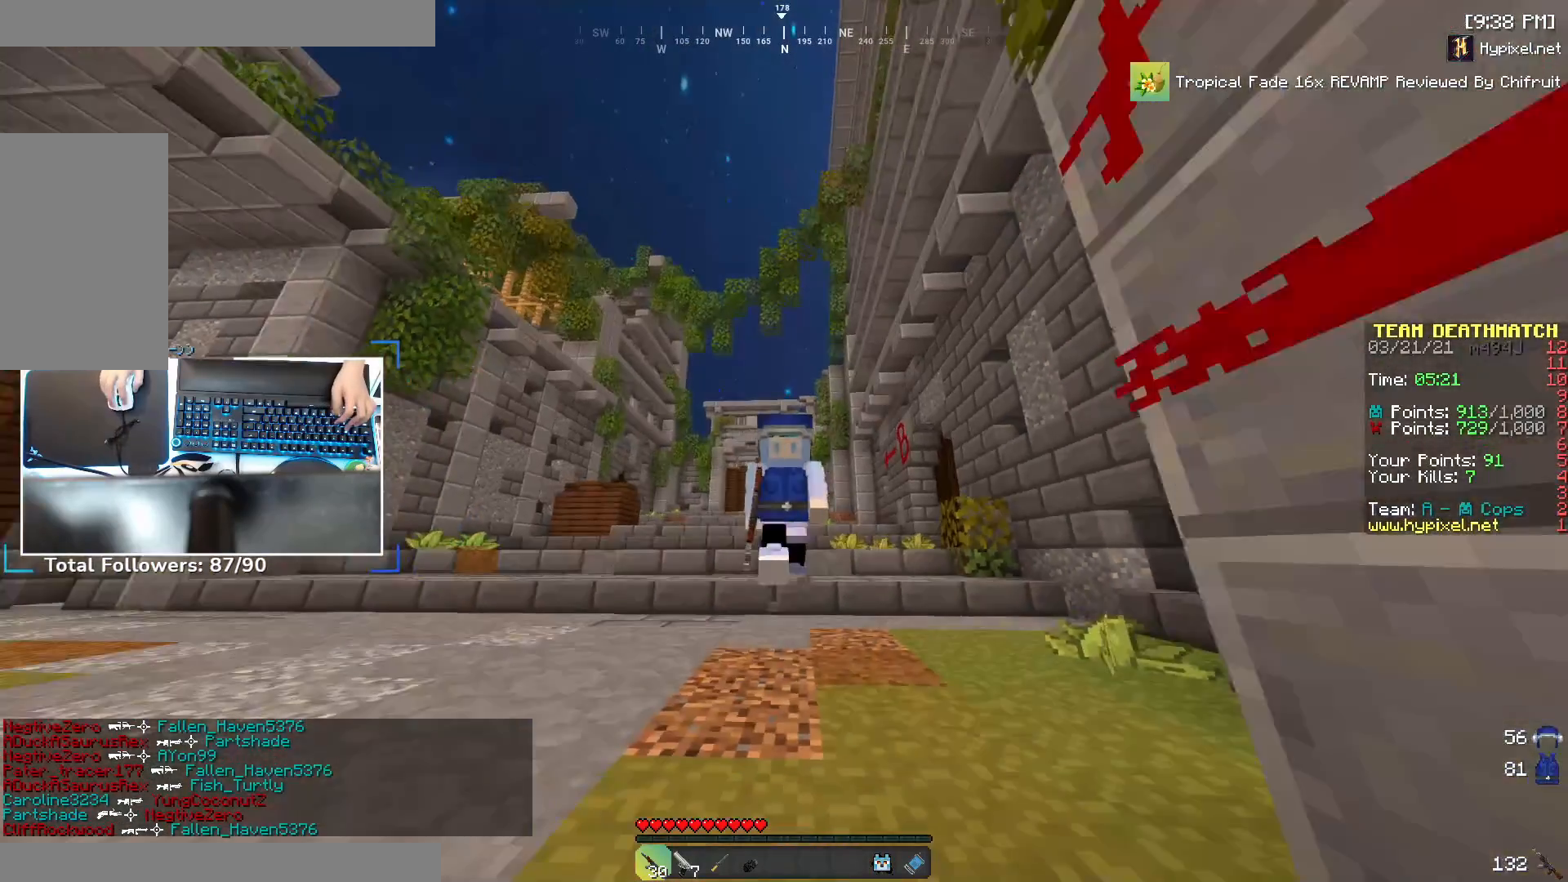
{"keys": ["space", "w"], "mouse": [], "events": []}
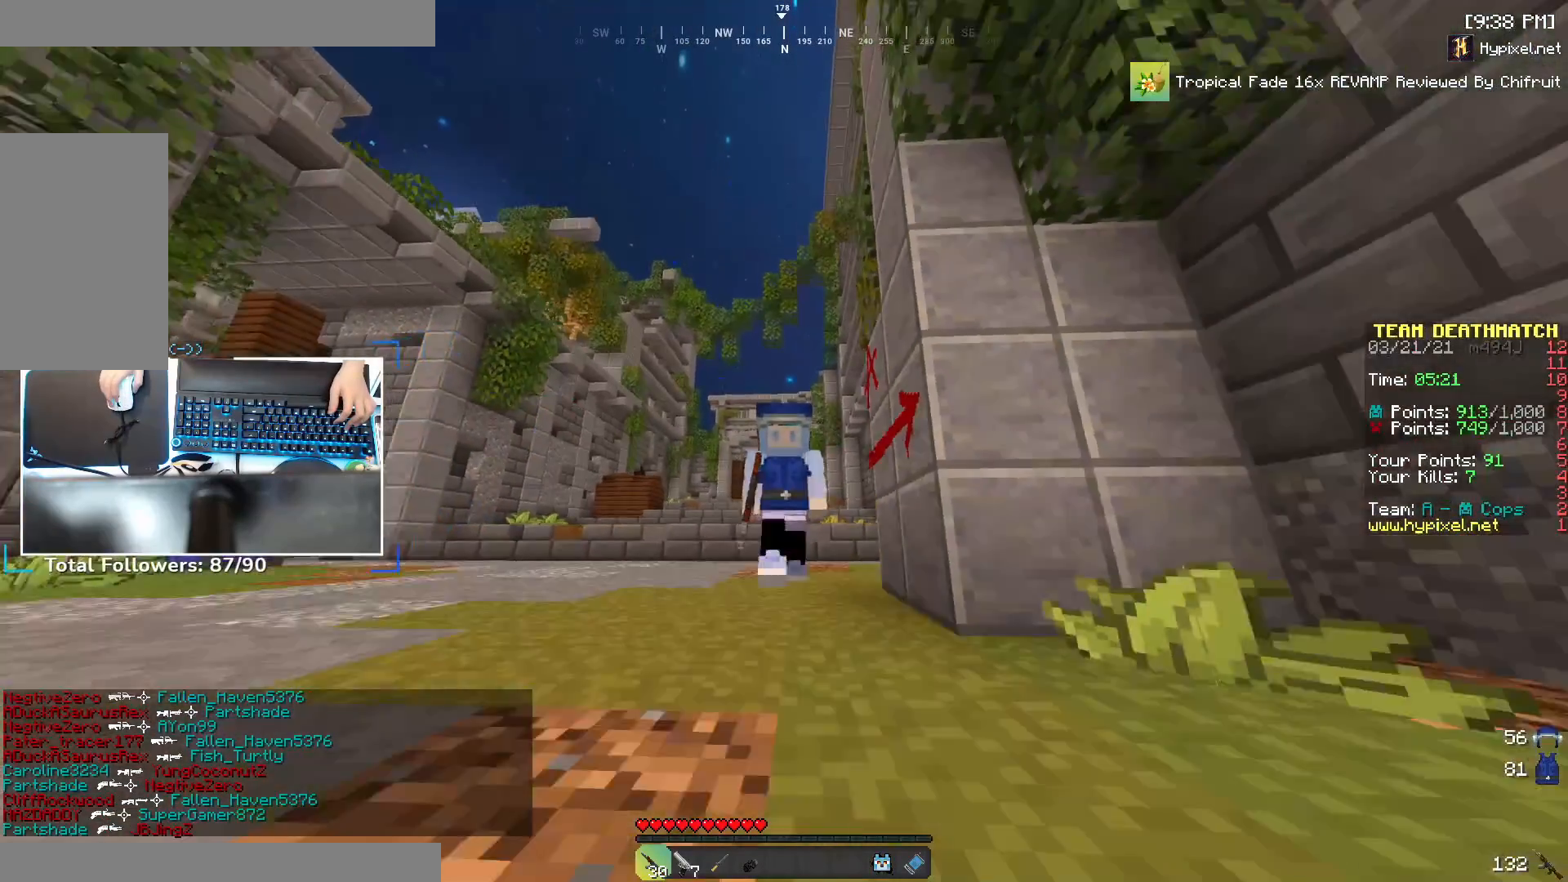
{"keys": ["space", "w"], "mouse": [], "events": [[133, "space", "up"], [400, "space", "down"]]}
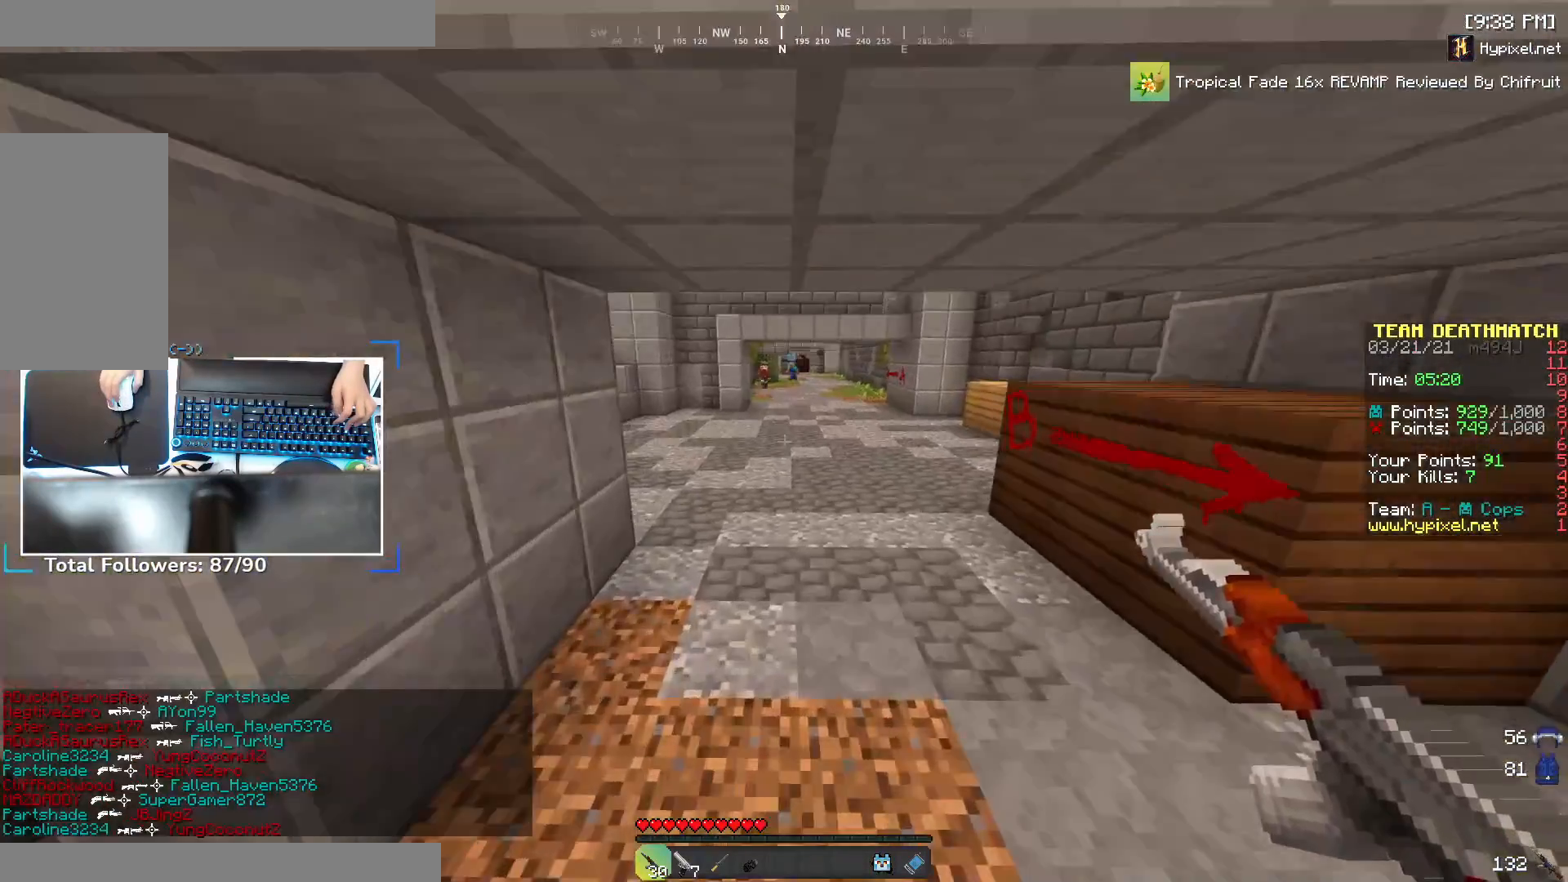
{"keys": [], "mouse": [], "events": [[50, "space", "up"], [50, "w", "up"]]}